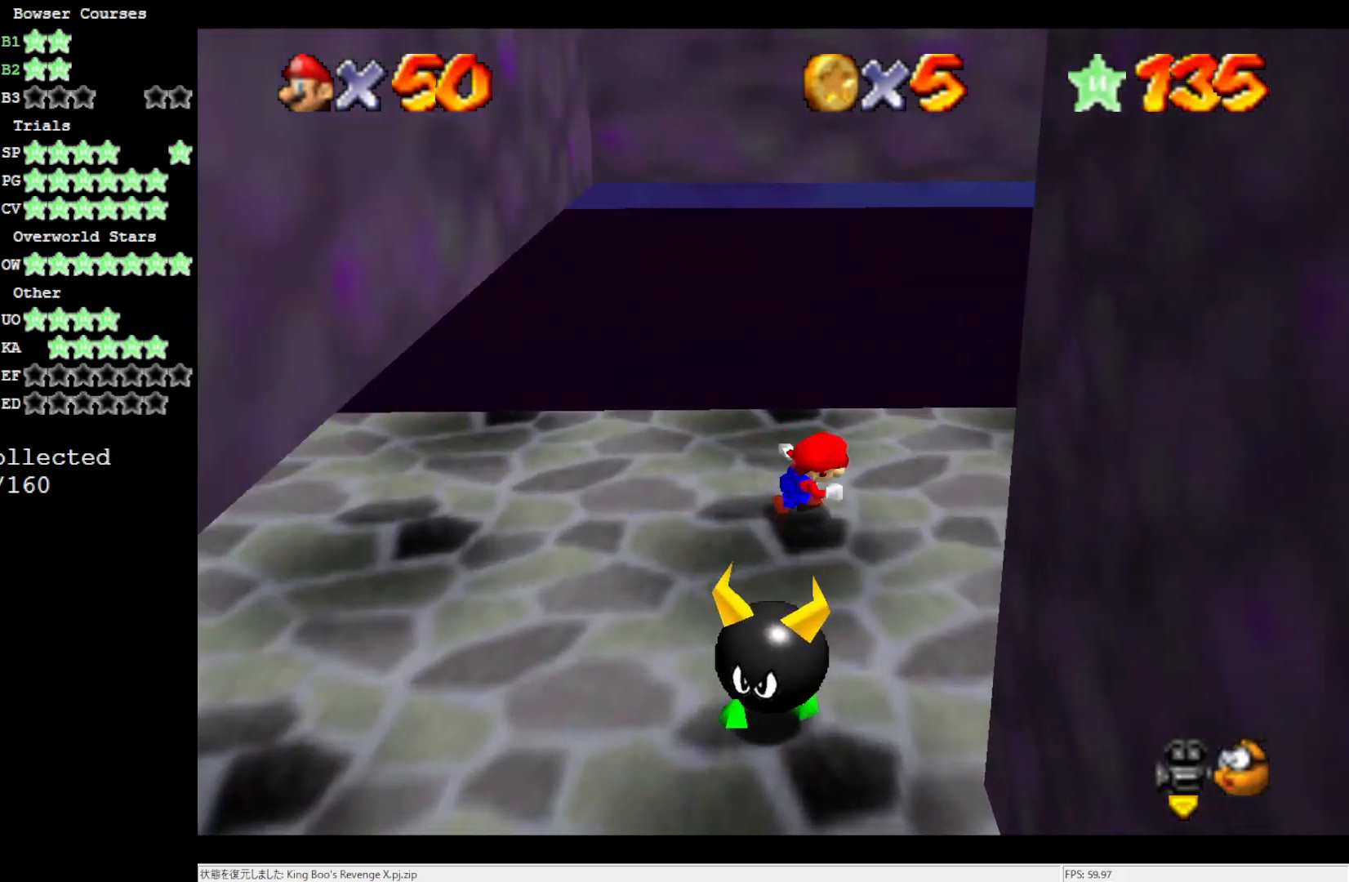
Gameplay with a controller (Nintendo layout); each line is a JSON object with the inputs held at the frame after it. "events" lists button and stick changes between this image and that frame as [ms after this image, input, new state], when the widget could be followed in between. Not read: L3 R3.
{"buttons": [], "left_stick": "right", "events": [[133, "left_stick", "down-right"], [467, "left_stick", "right"]]}
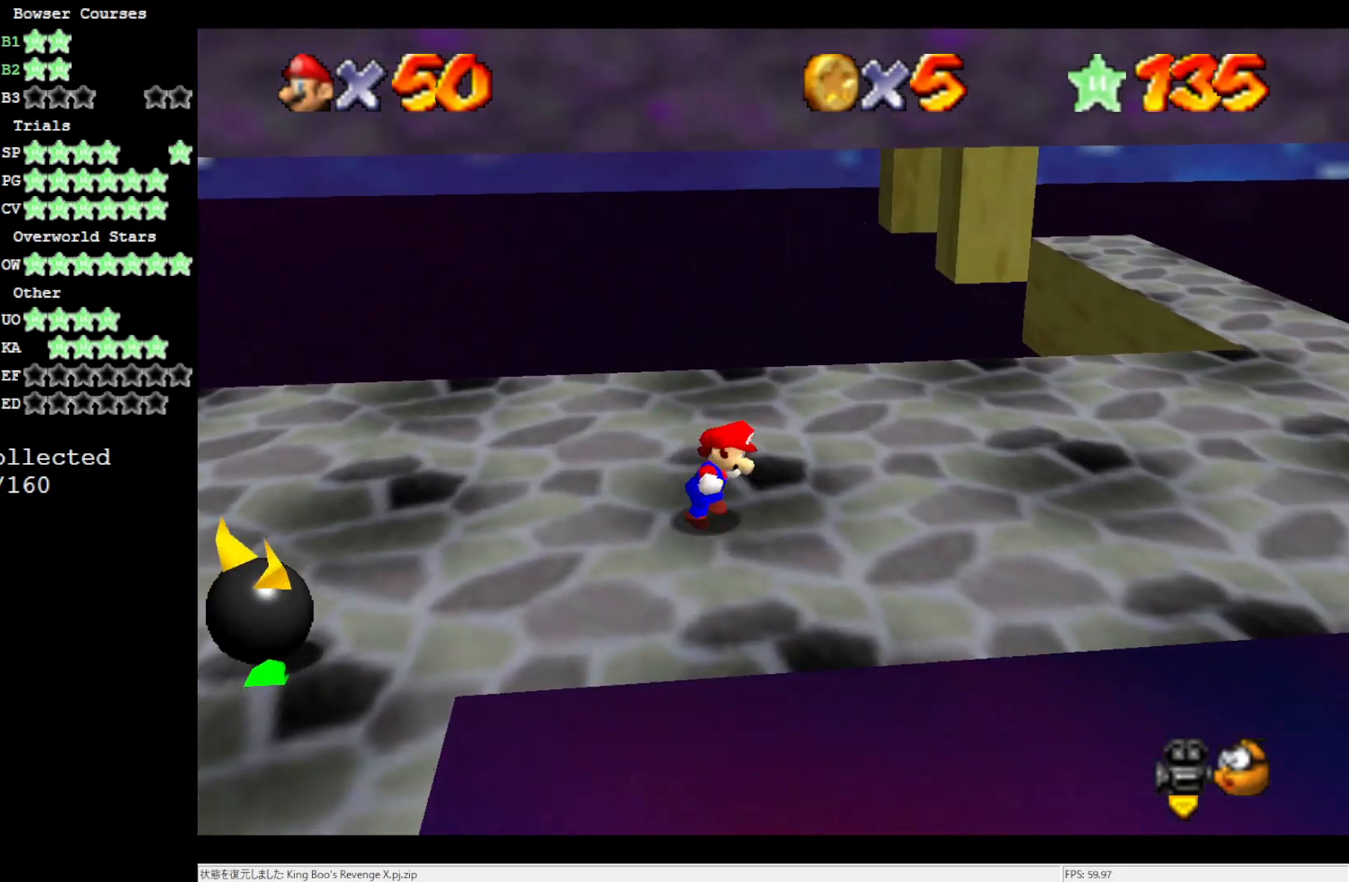
{"buttons": [], "left_stick": "center", "events": [[200, "B", "down"], [267, "B", "up"], [433, "left_stick", "center"]]}
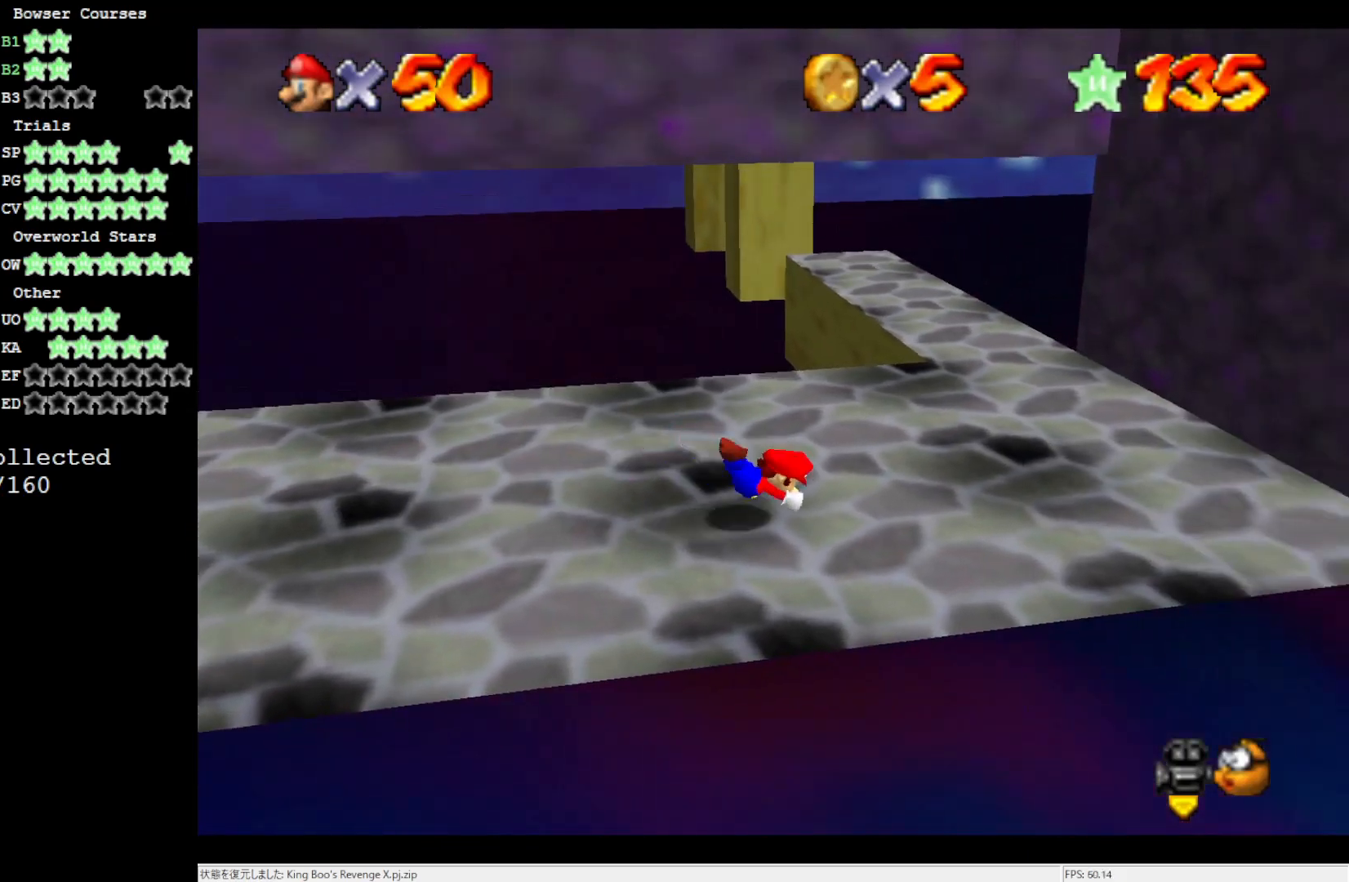
{"buttons": [], "left_stick": "center", "events": [[100, "B", "down"], [133, "left_stick", "left"], [200, "B", "up"], [400, "left_stick", "center"]]}
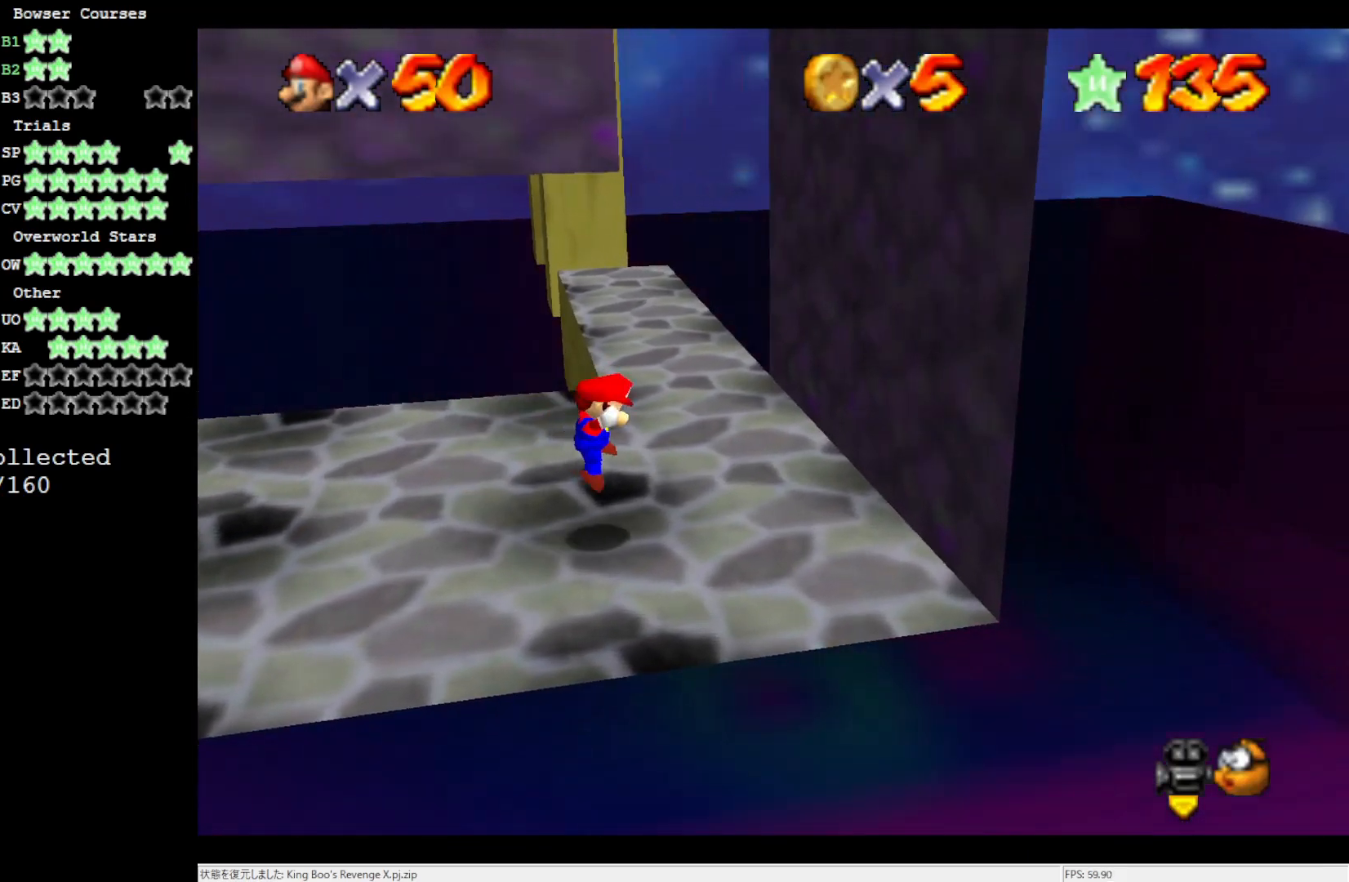
{"buttons": [], "left_stick": "up", "events": [[333, "left_stick", "up-right"], [467, "left_stick", "up"]]}
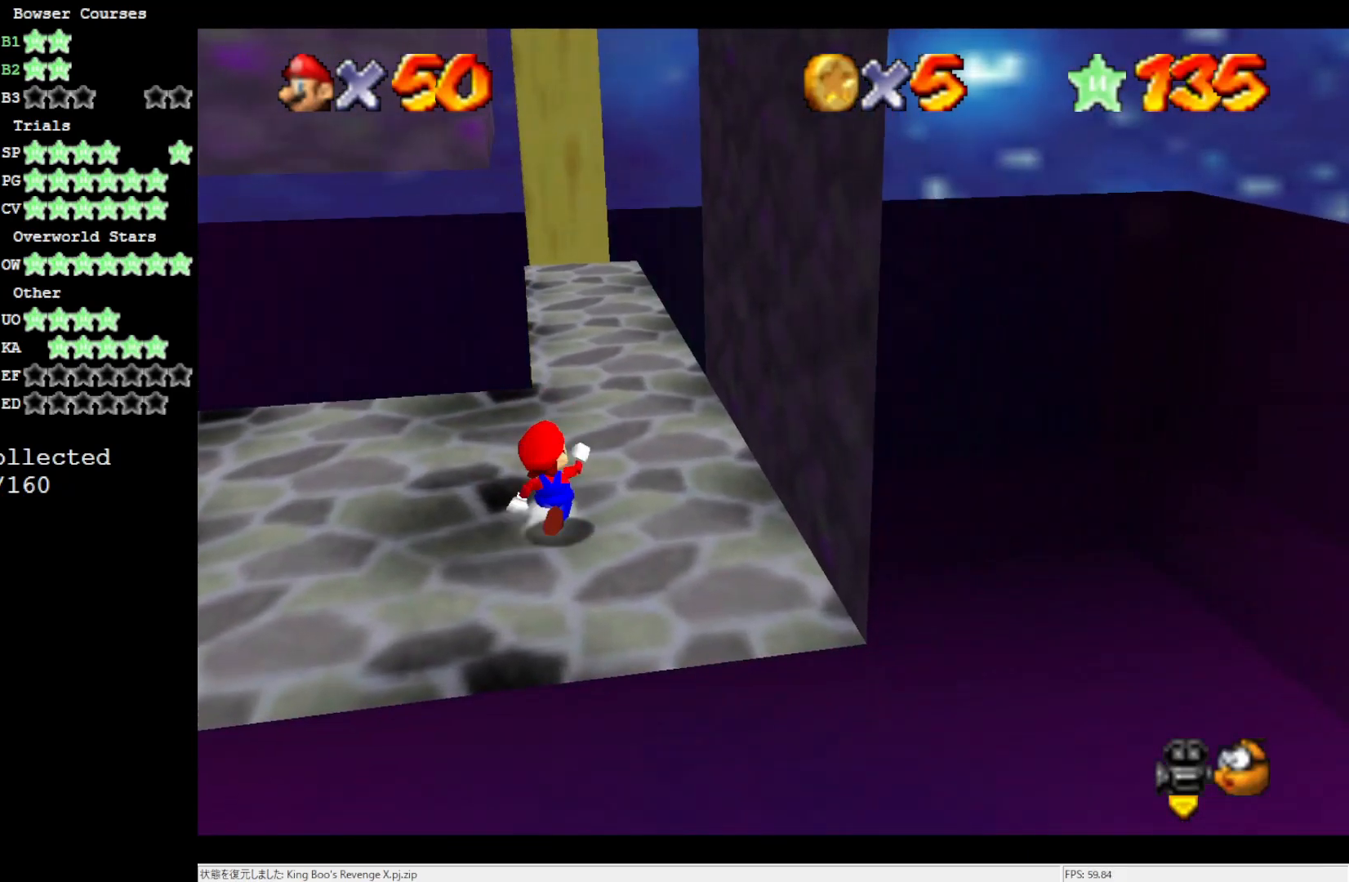
{"buttons": [], "left_stick": "up", "events": []}
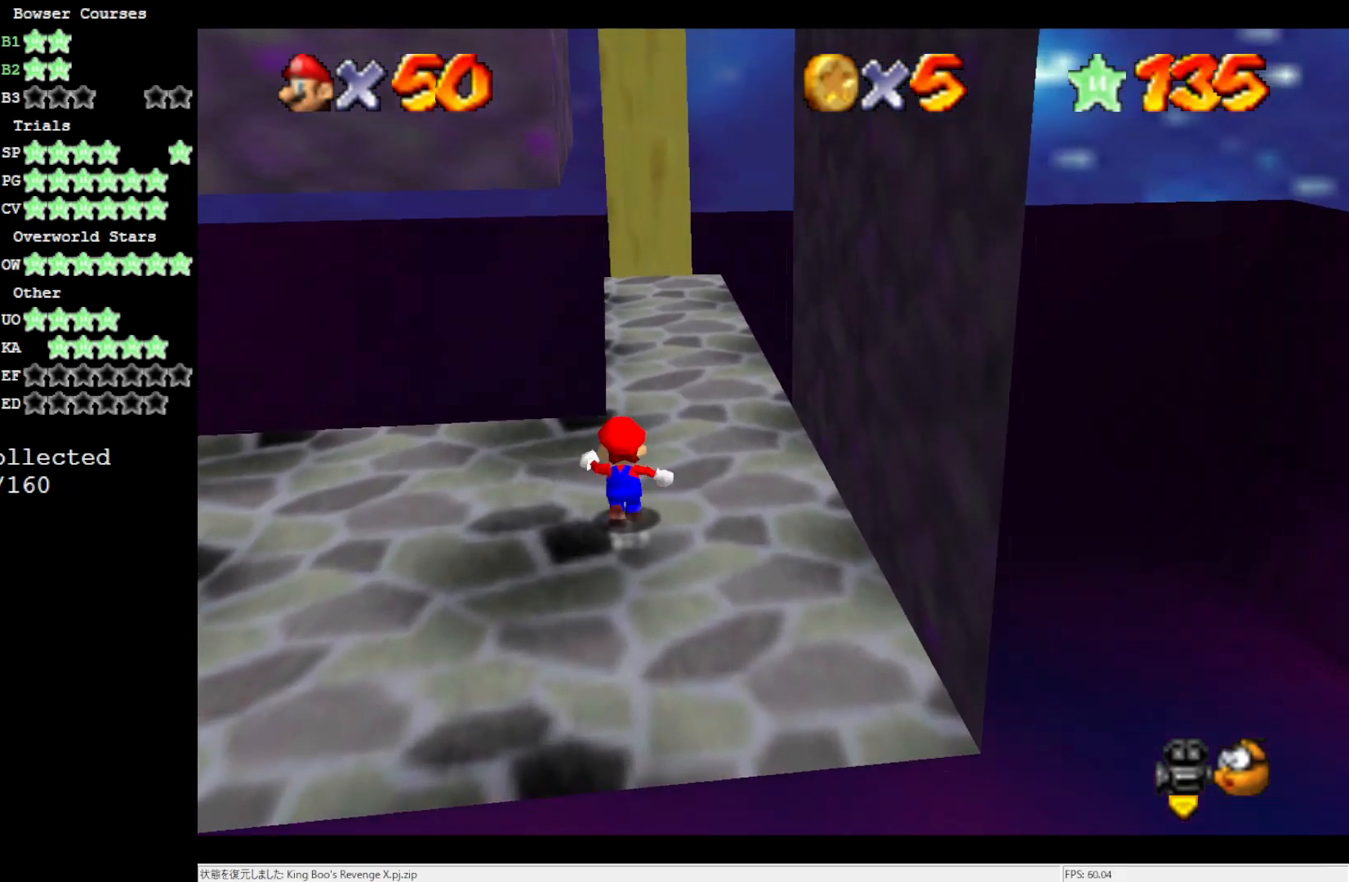
{"buttons": ["A", "Z"], "left_stick": "up", "events": [[383, "Z", "down"], [400, "A", "down"]]}
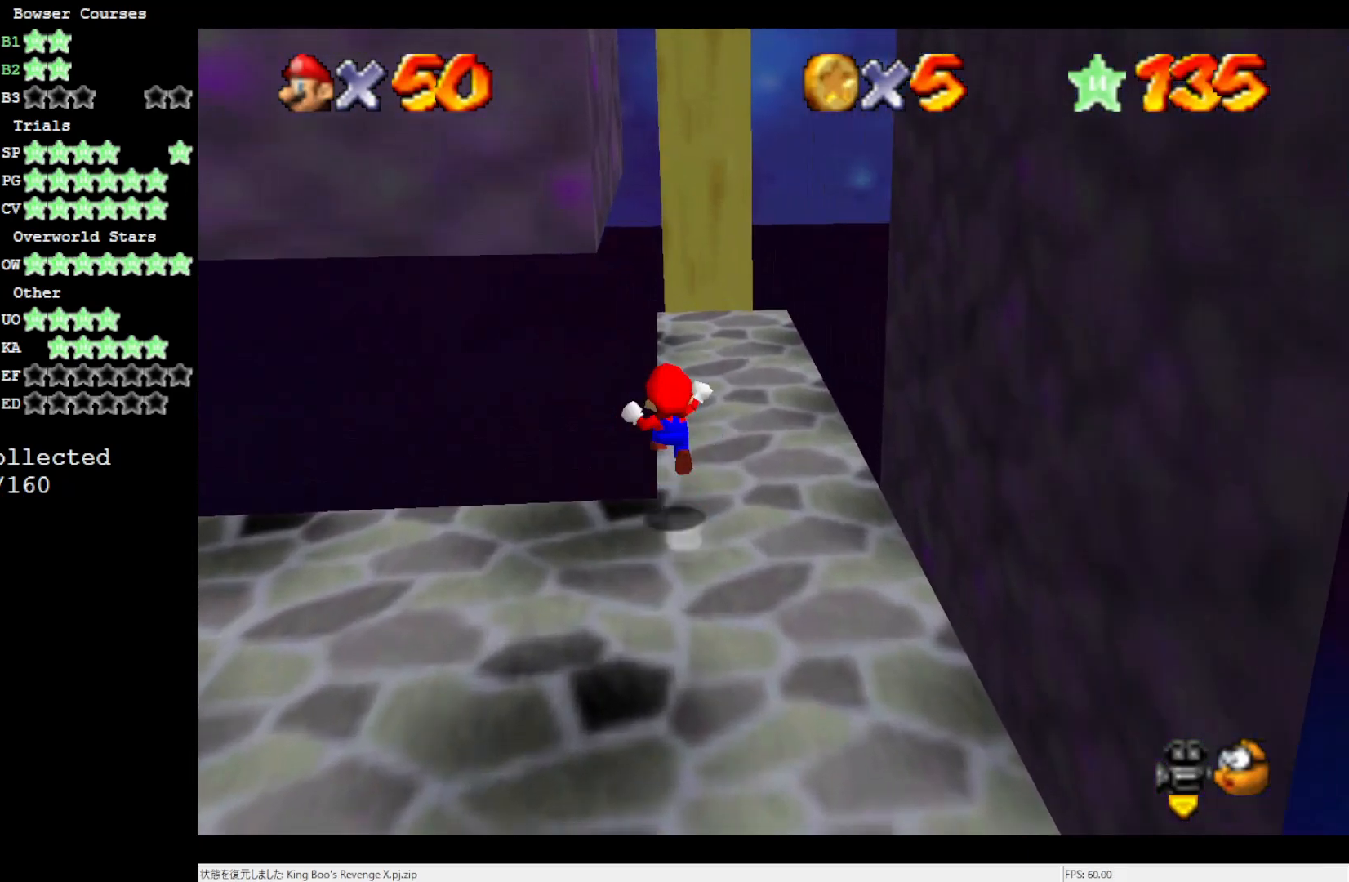
{"buttons": ["Z"], "left_stick": "center", "events": [[67, "A", "up"], [333, "left_stick", "center"]]}
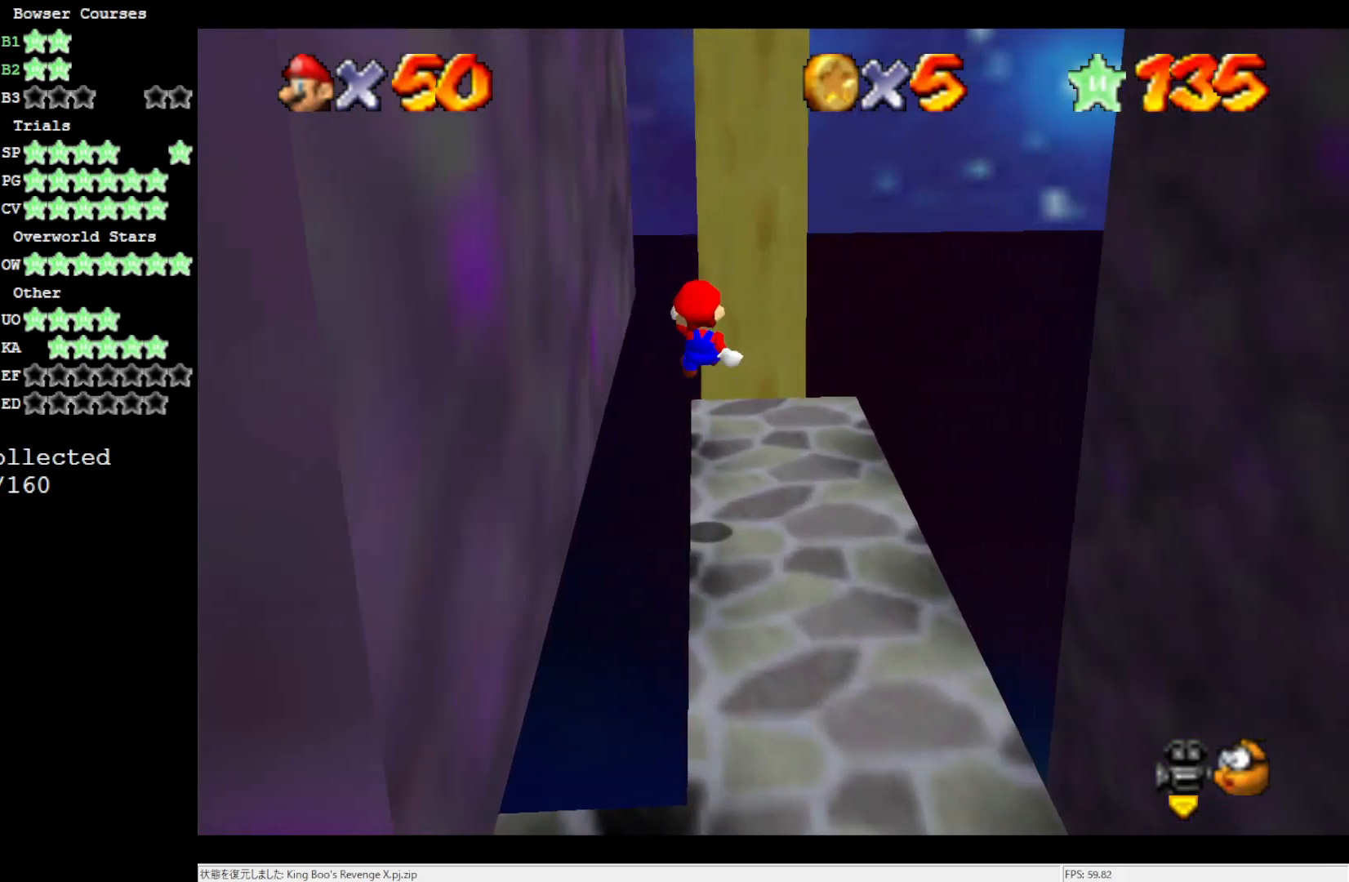
{"buttons": ["A", "Z"], "left_stick": "up", "events": [[300, "left_stick", "up"], [467, "A", "down"]]}
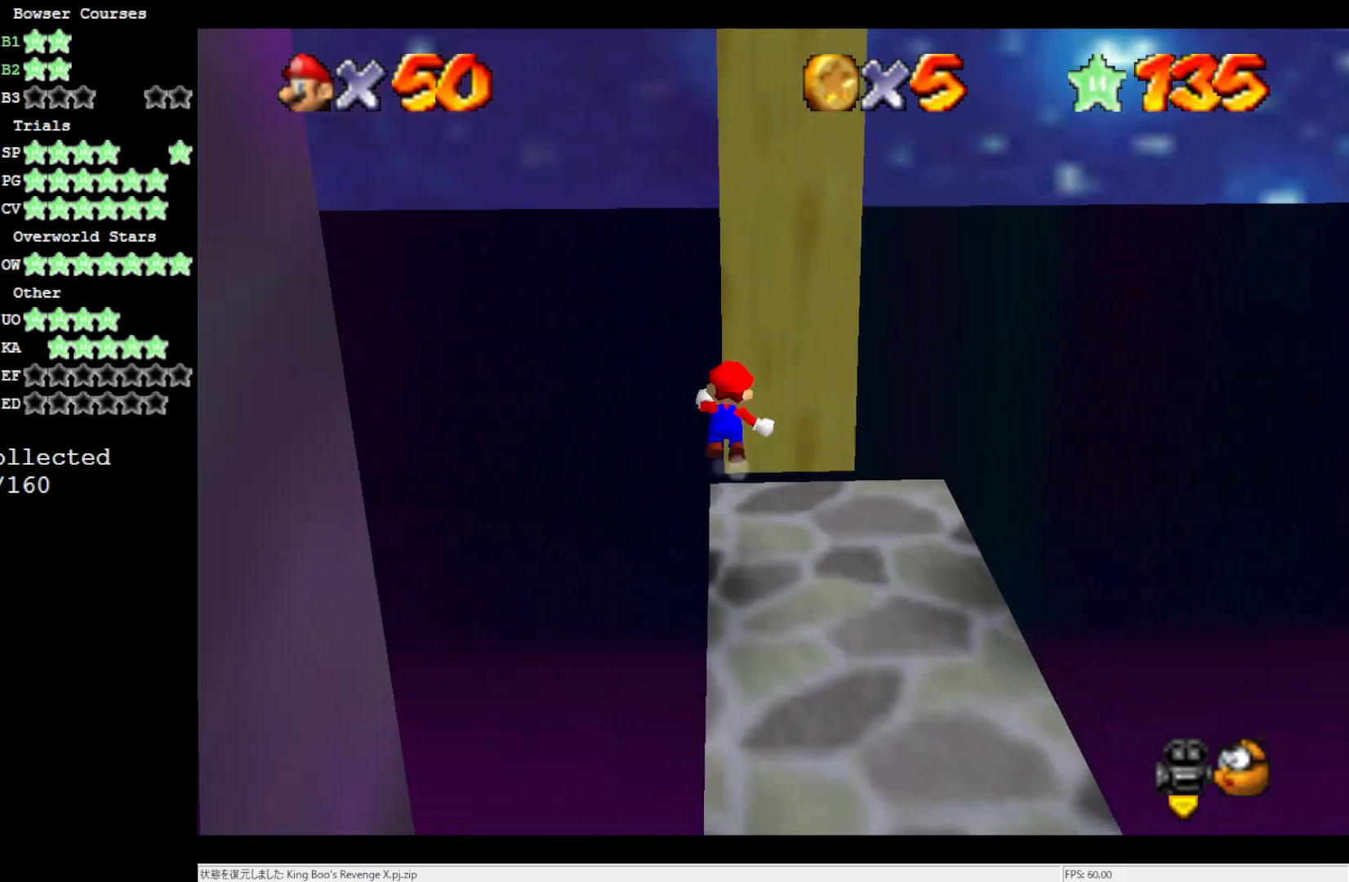
{"buttons": ["C_LEFT"], "left_stick": "up", "events": [[33, "A", "up"], [100, "A", "down"], [267, "left_stick", "up-left"], [367, "Z", "up"], [400, "A", "up"], [400, "left_stick", "up"], [500, "C_LEFT", "down"]]}
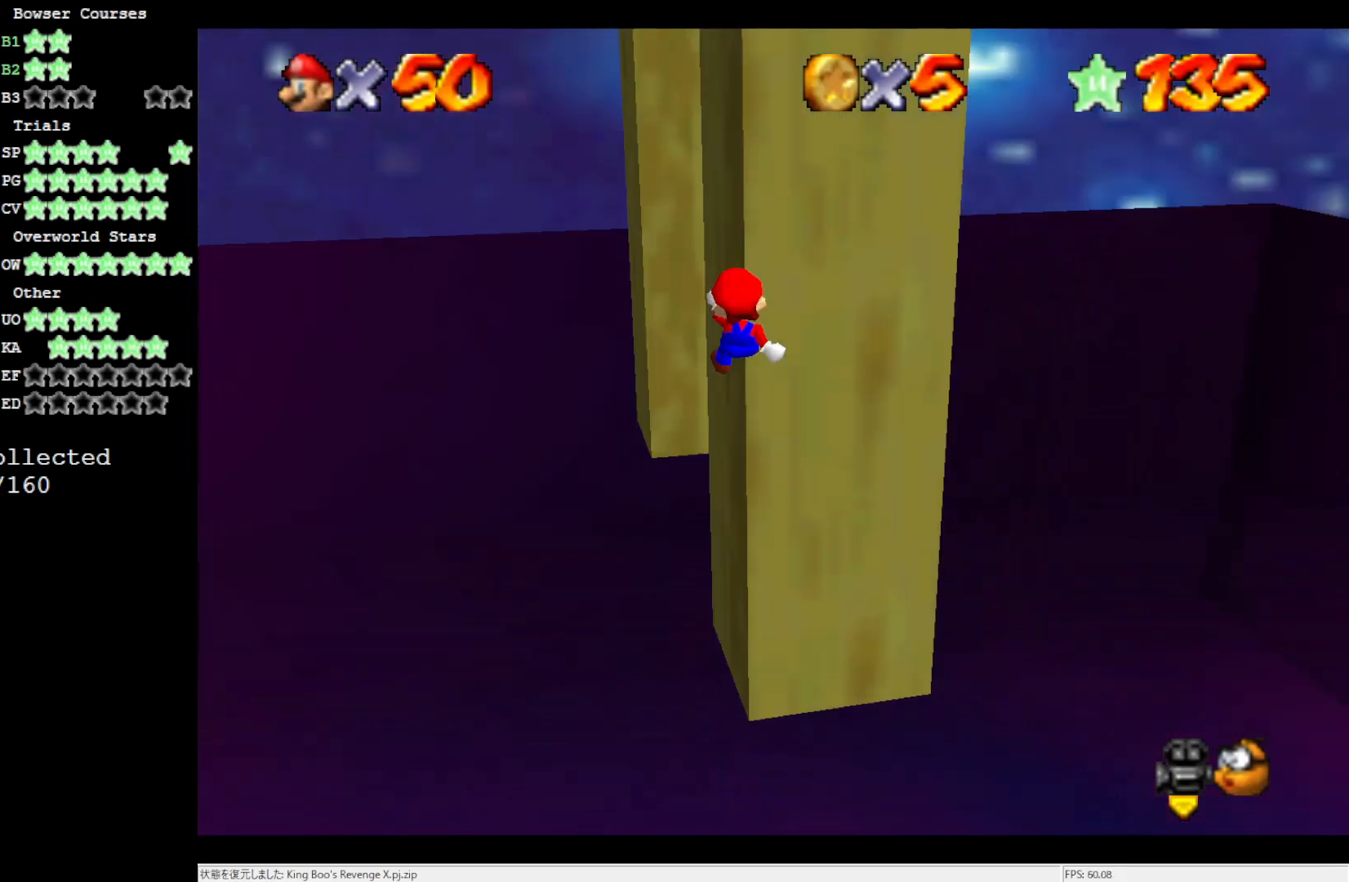
{"buttons": [], "left_stick": "up-left", "events": [[133, "C_LEFT", "up"], [267, "left_stick", "up-left"], [333, "C_LEFT", "down"], [433, "C_LEFT", "up"]]}
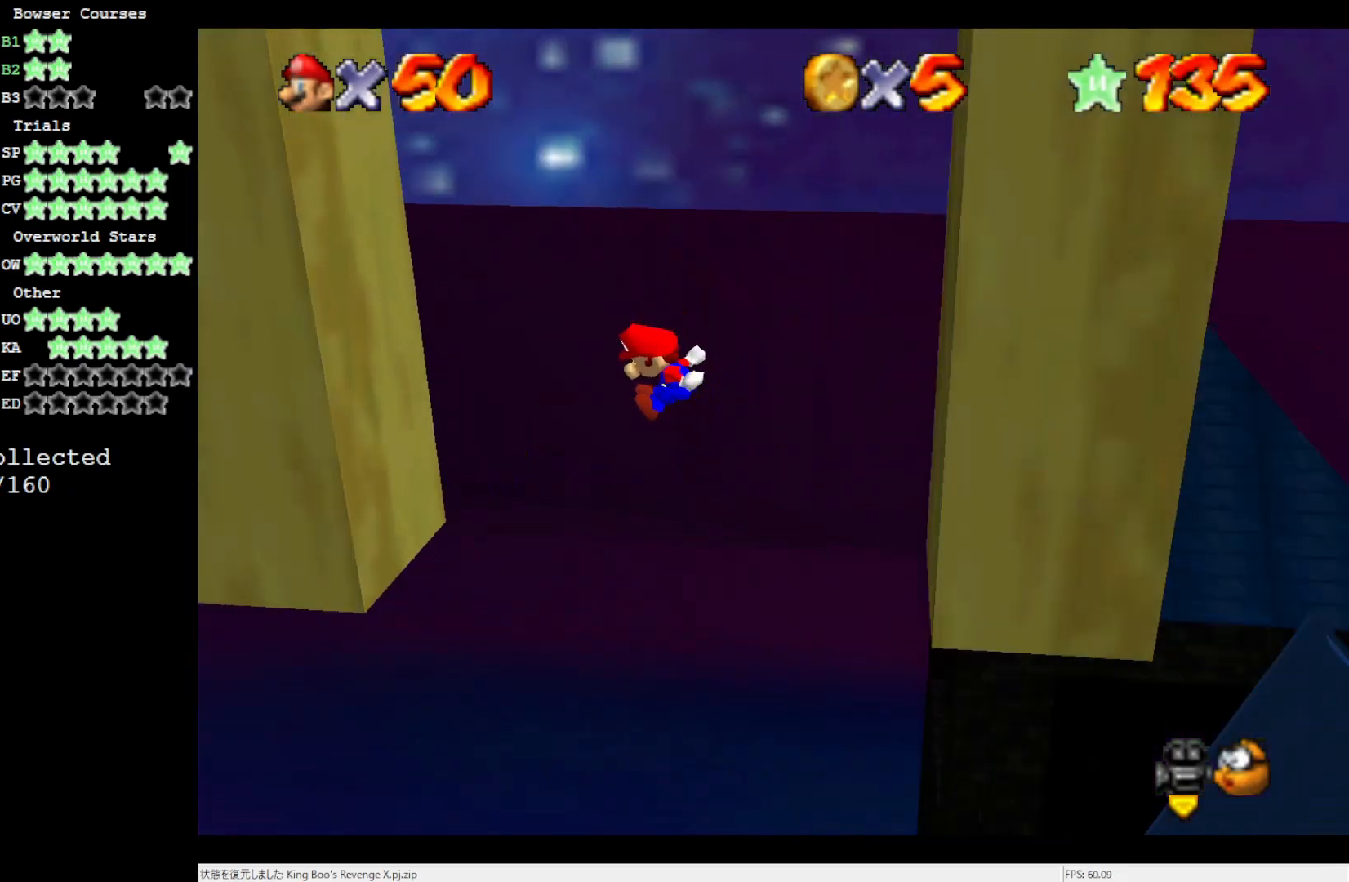
{"buttons": ["A"], "left_stick": "right", "events": [[267, "left_stick", "center"], [333, "A", "down"], [433, "left_stick", "right"]]}
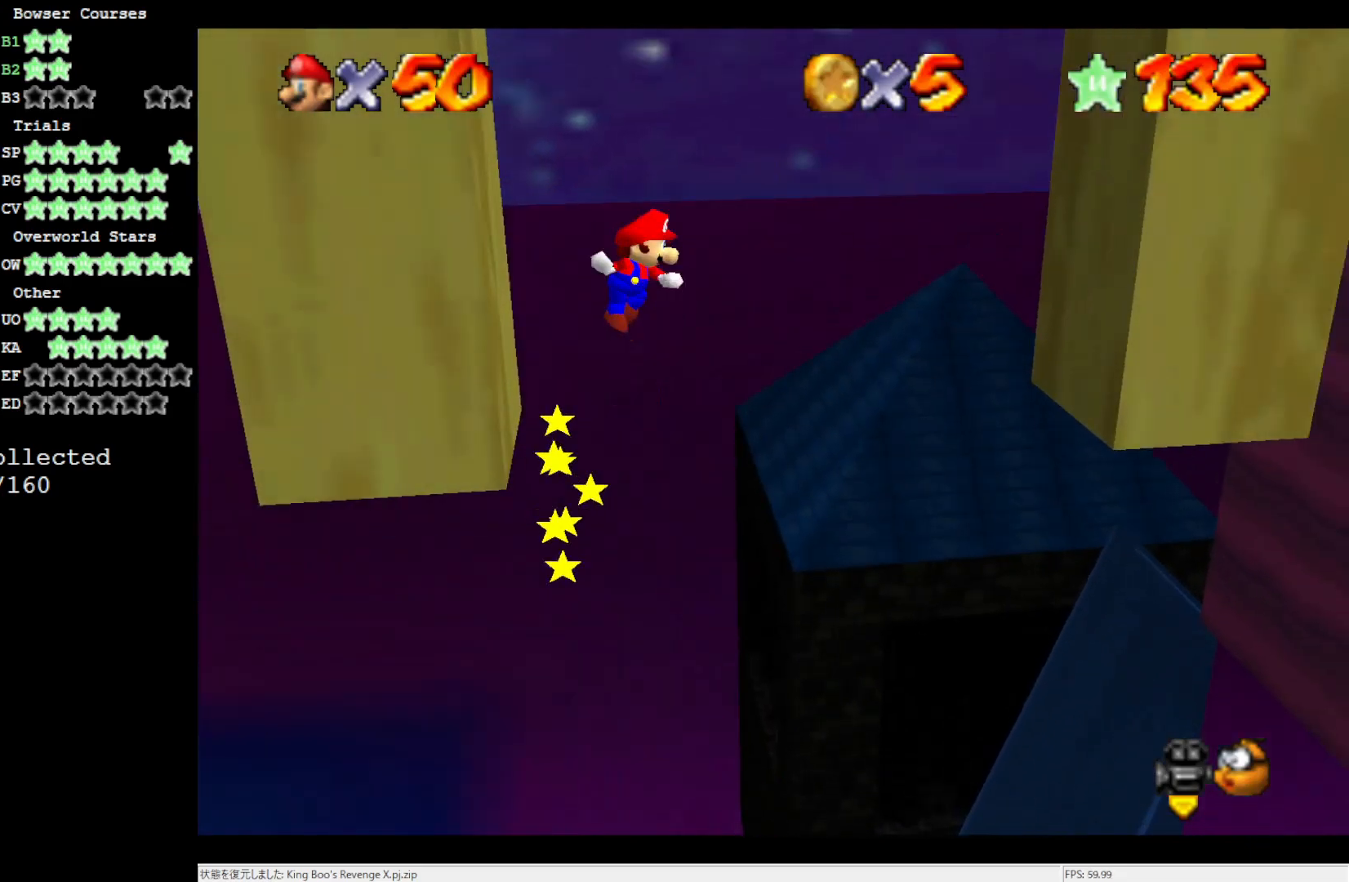
{"buttons": [], "left_stick": "right", "events": [[400, "A", "up"]]}
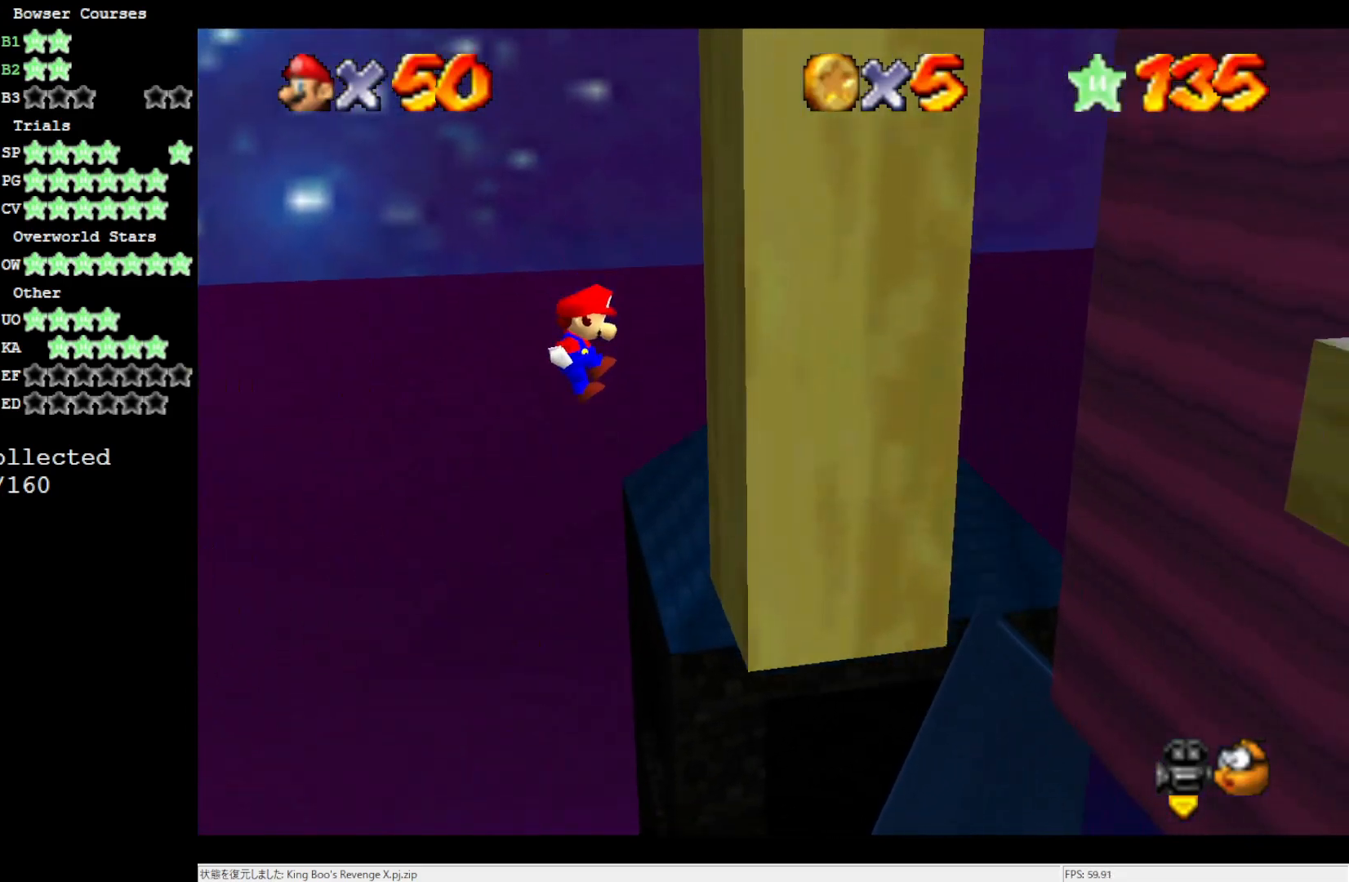
{"buttons": ["A"], "left_stick": "left", "events": [[33, "left_stick", "center"], [233, "A", "down"], [333, "left_stick", "left"]]}
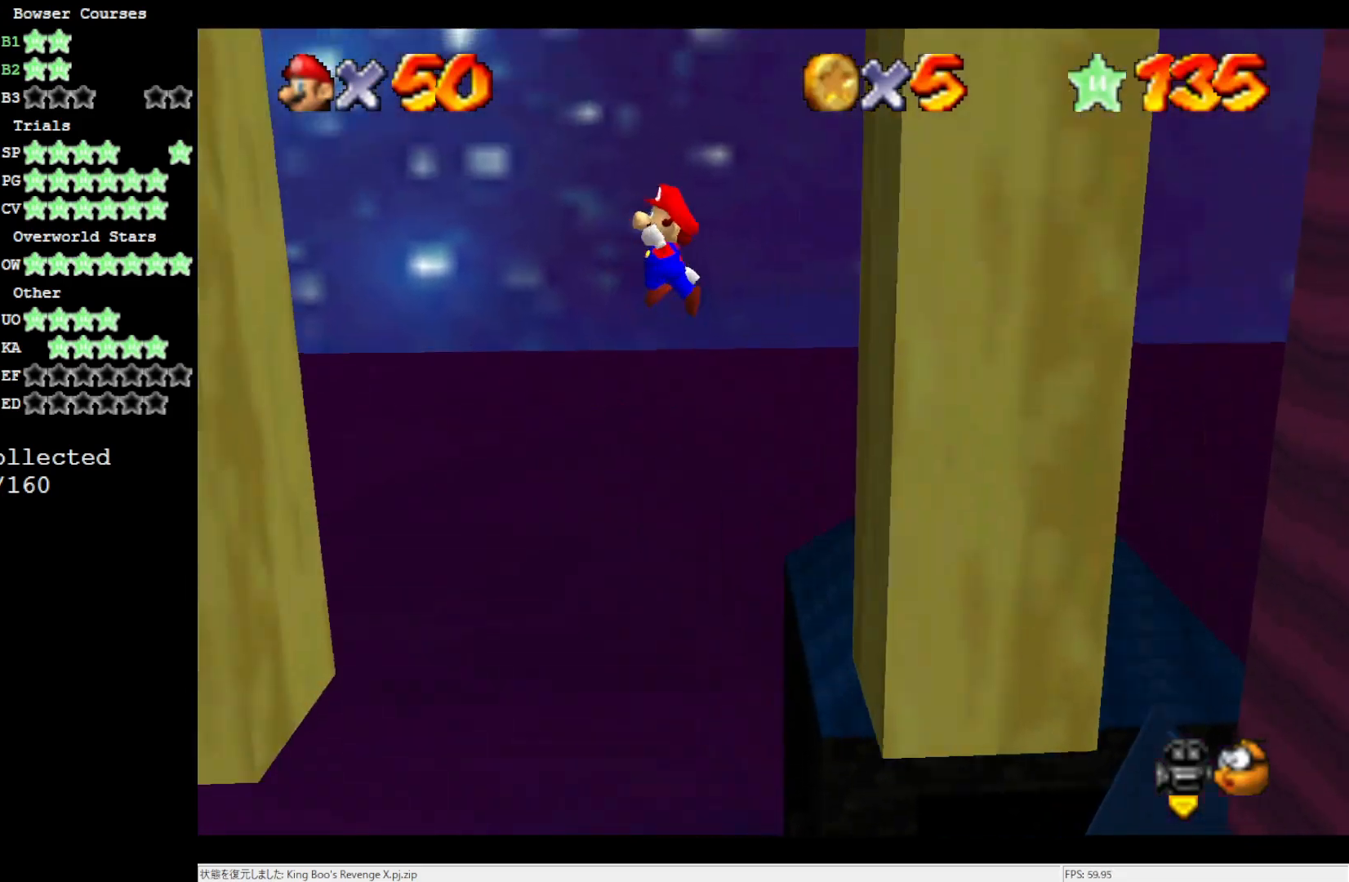
{"buttons": [], "left_stick": "center", "events": [[233, "A", "up"], [267, "left_stick", "center"]]}
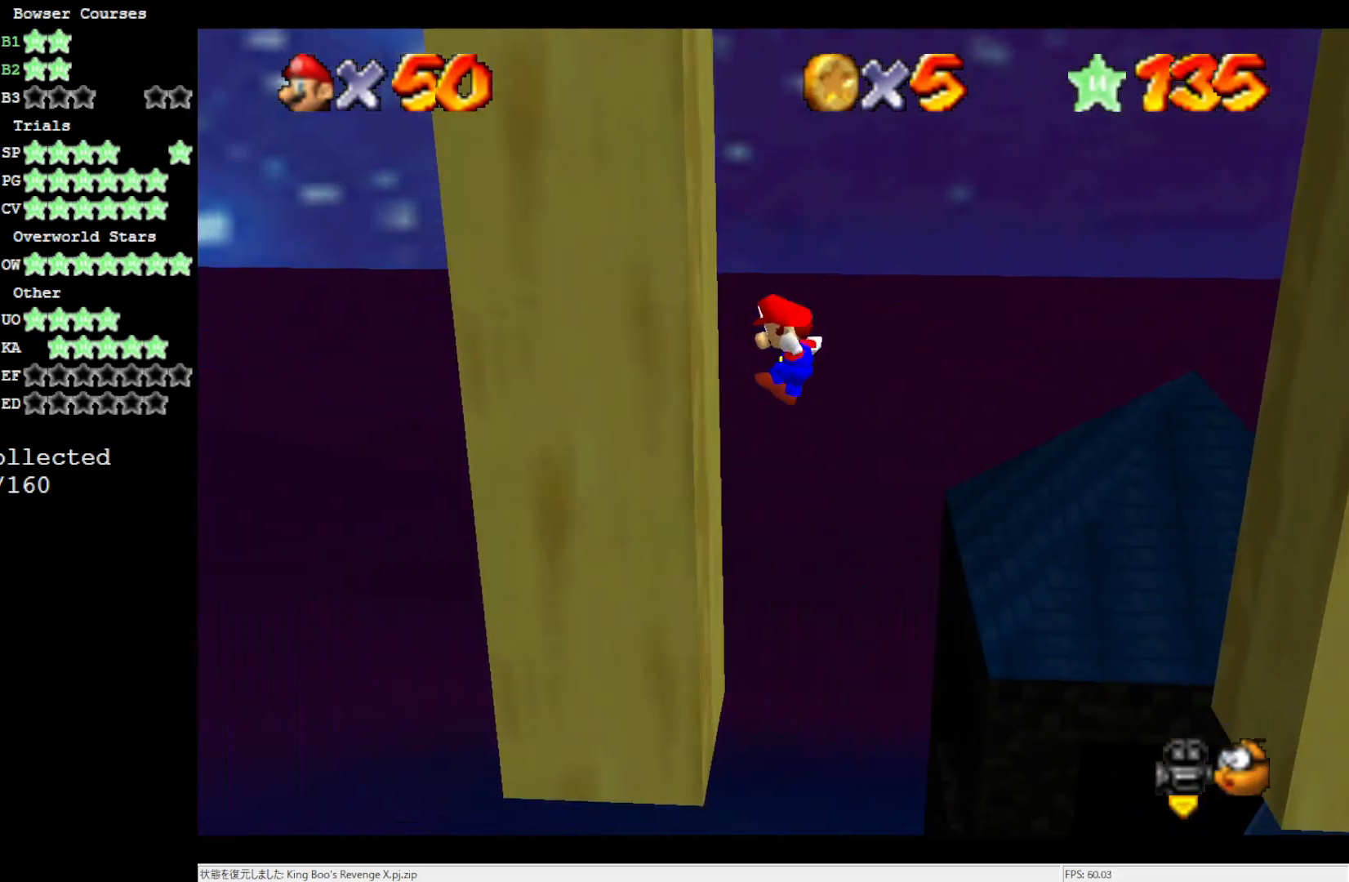
{"buttons": ["A"], "left_stick": "right", "events": [[167, "A", "down"], [200, "left_stick", "right"]]}
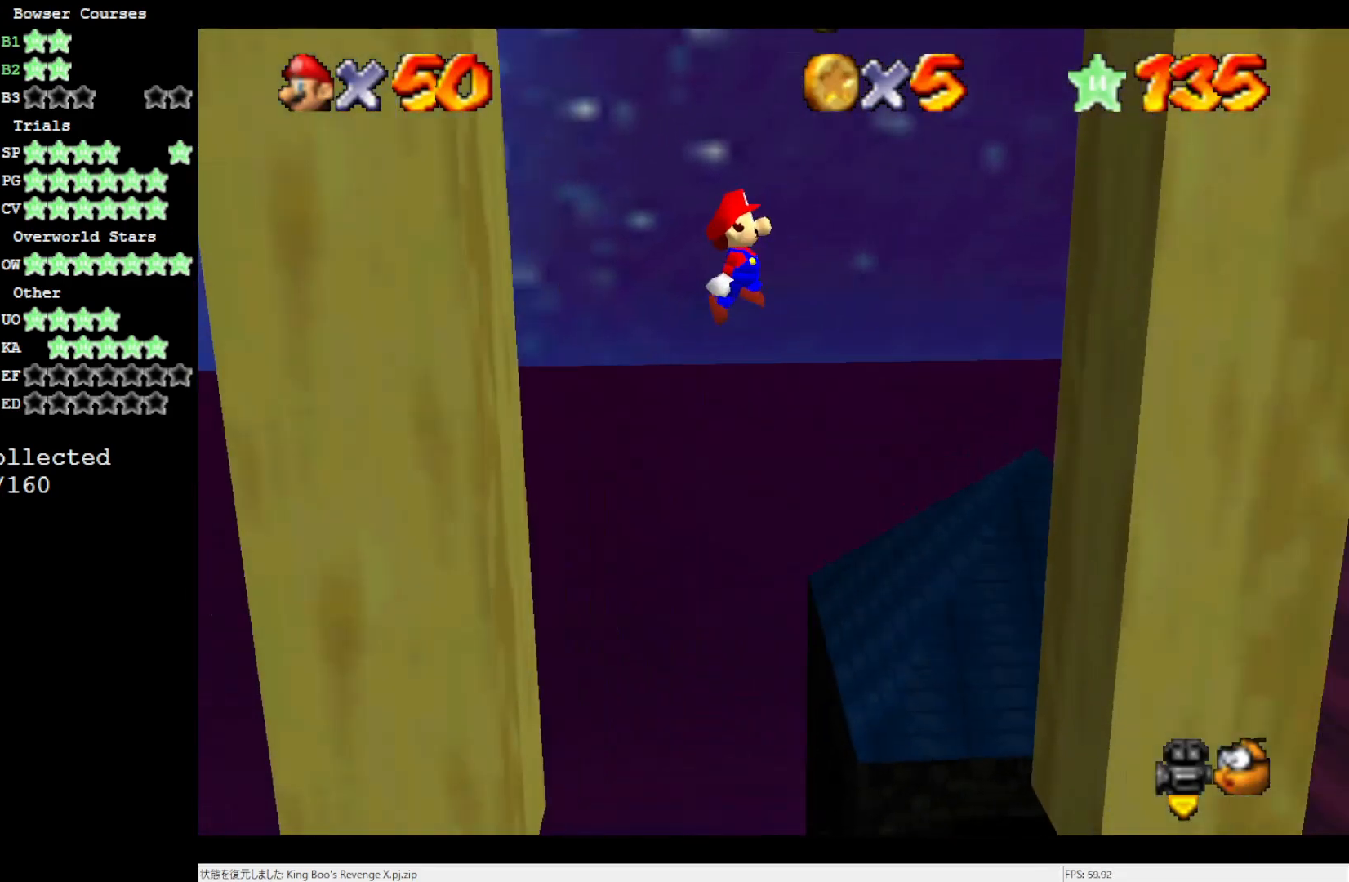
{"buttons": [], "left_stick": "center", "events": [[200, "A", "up"], [333, "left_stick", "center"]]}
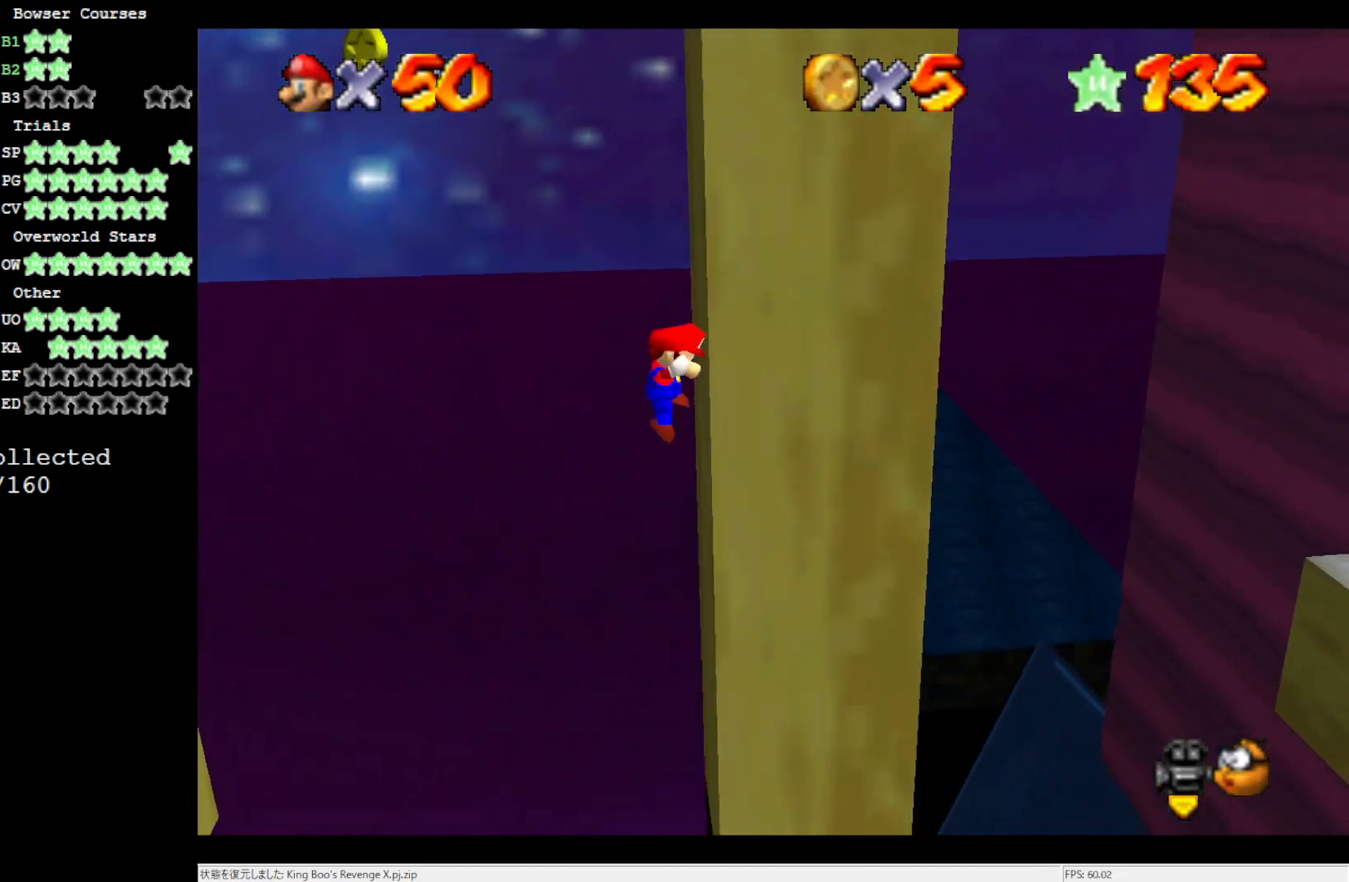
{"buttons": ["A"], "left_stick": "left", "events": [[67, "A", "down"], [133, "left_stick", "left"]]}
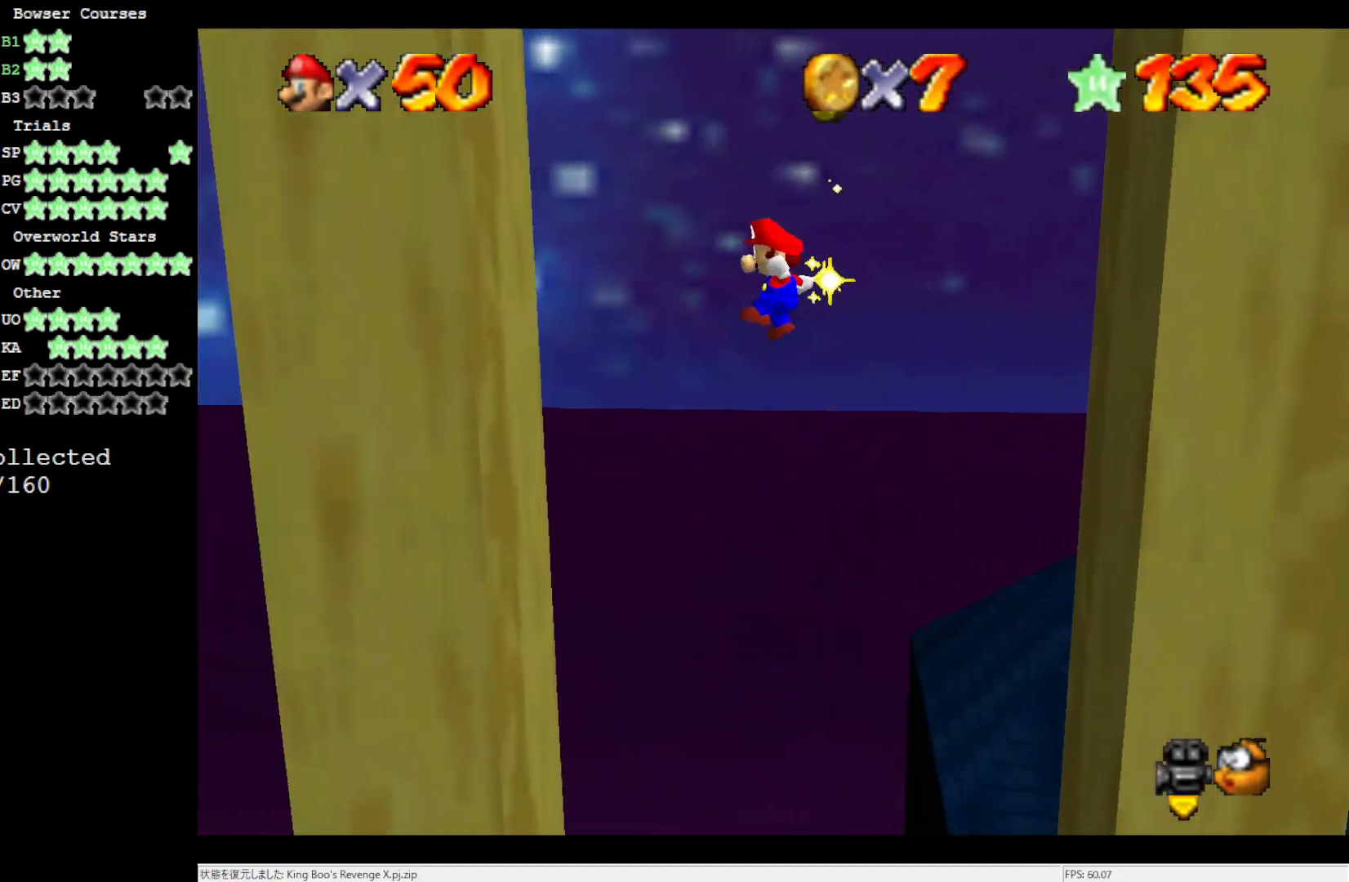
{"buttons": ["A"], "left_stick": "center", "events": [[100, "A", "up"], [100, "left_stick", "center"], [467, "A", "down"]]}
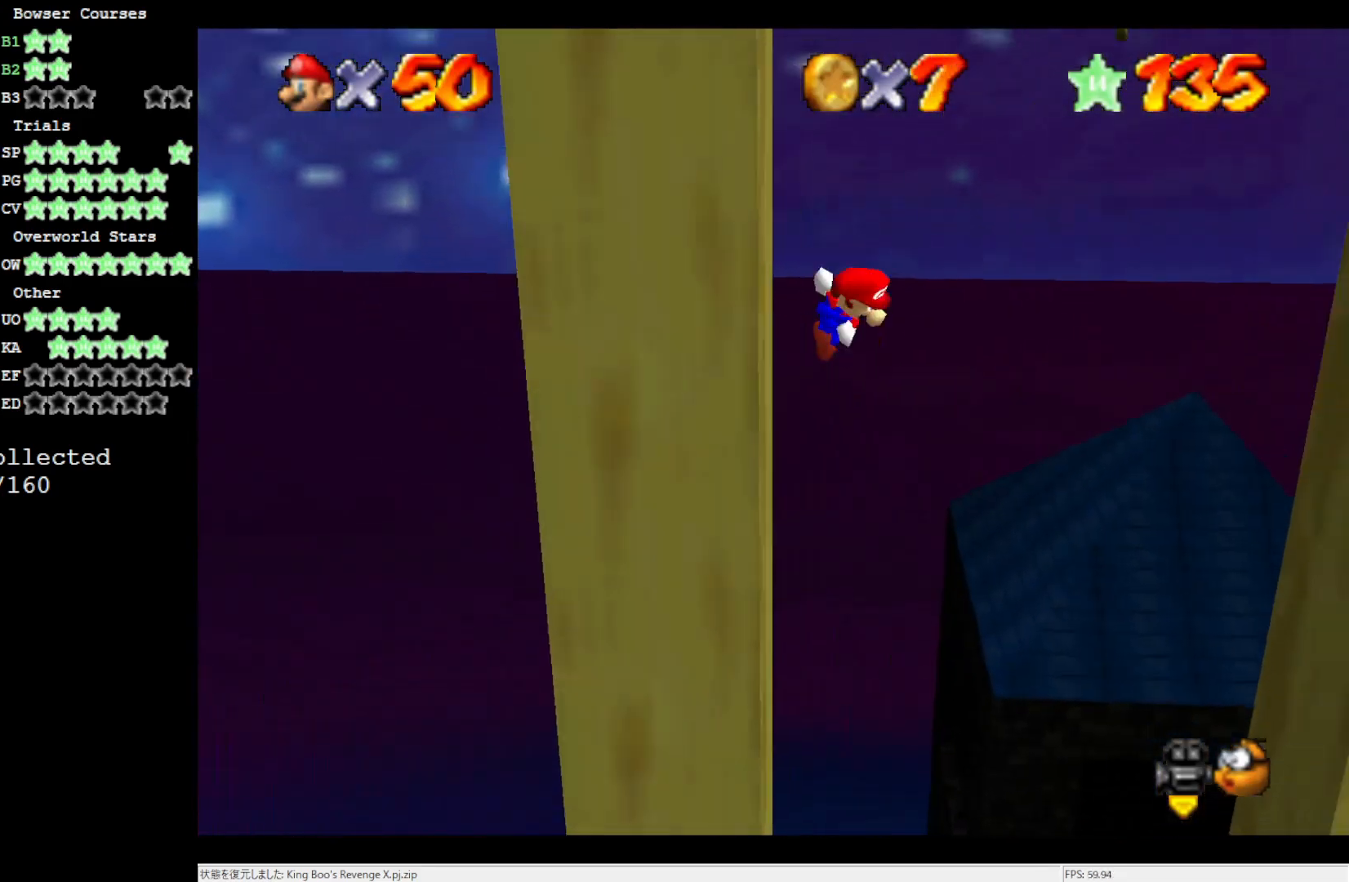
{"buttons": ["A"], "left_stick": "right", "events": [[33, "left_stick", "right"]]}
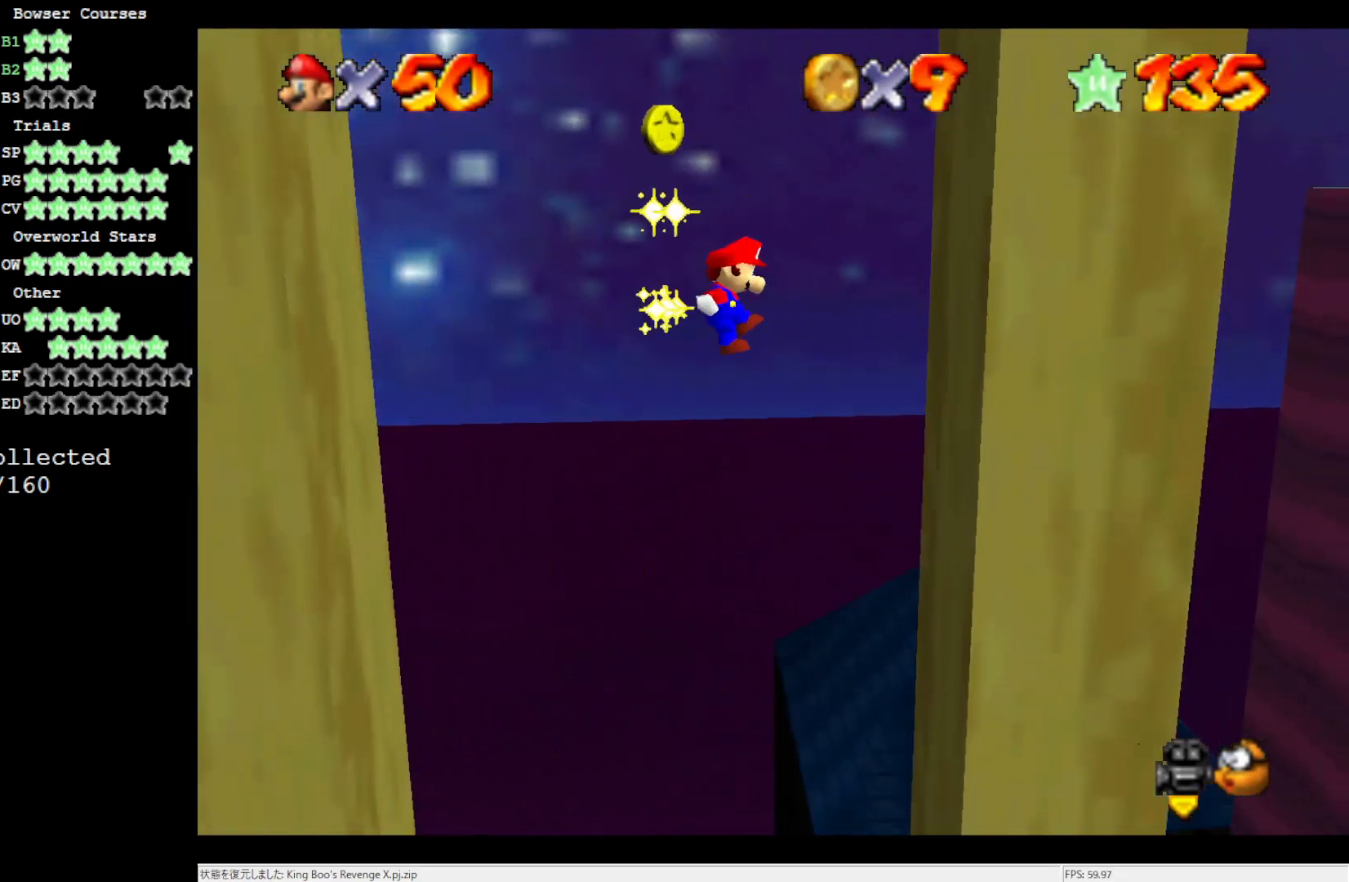
{"buttons": ["A"], "left_stick": "left", "events": [[67, "A", "up"], [100, "left_stick", "center"], [367, "A", "down"], [400, "left_stick", "left"]]}
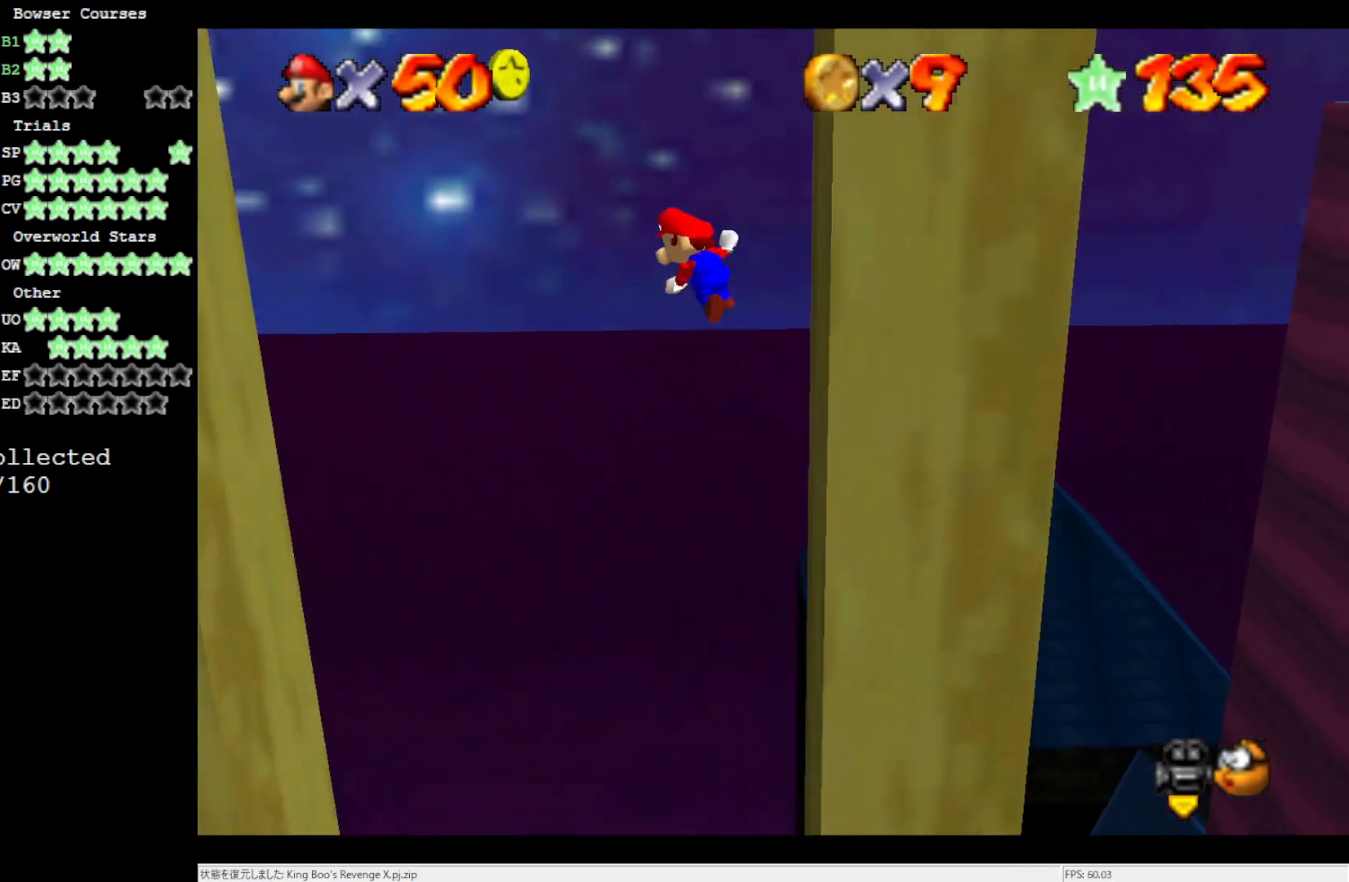
{"buttons": [], "left_stick": "center", "events": [[450, "A", "up"], [450, "left_stick", "center"]]}
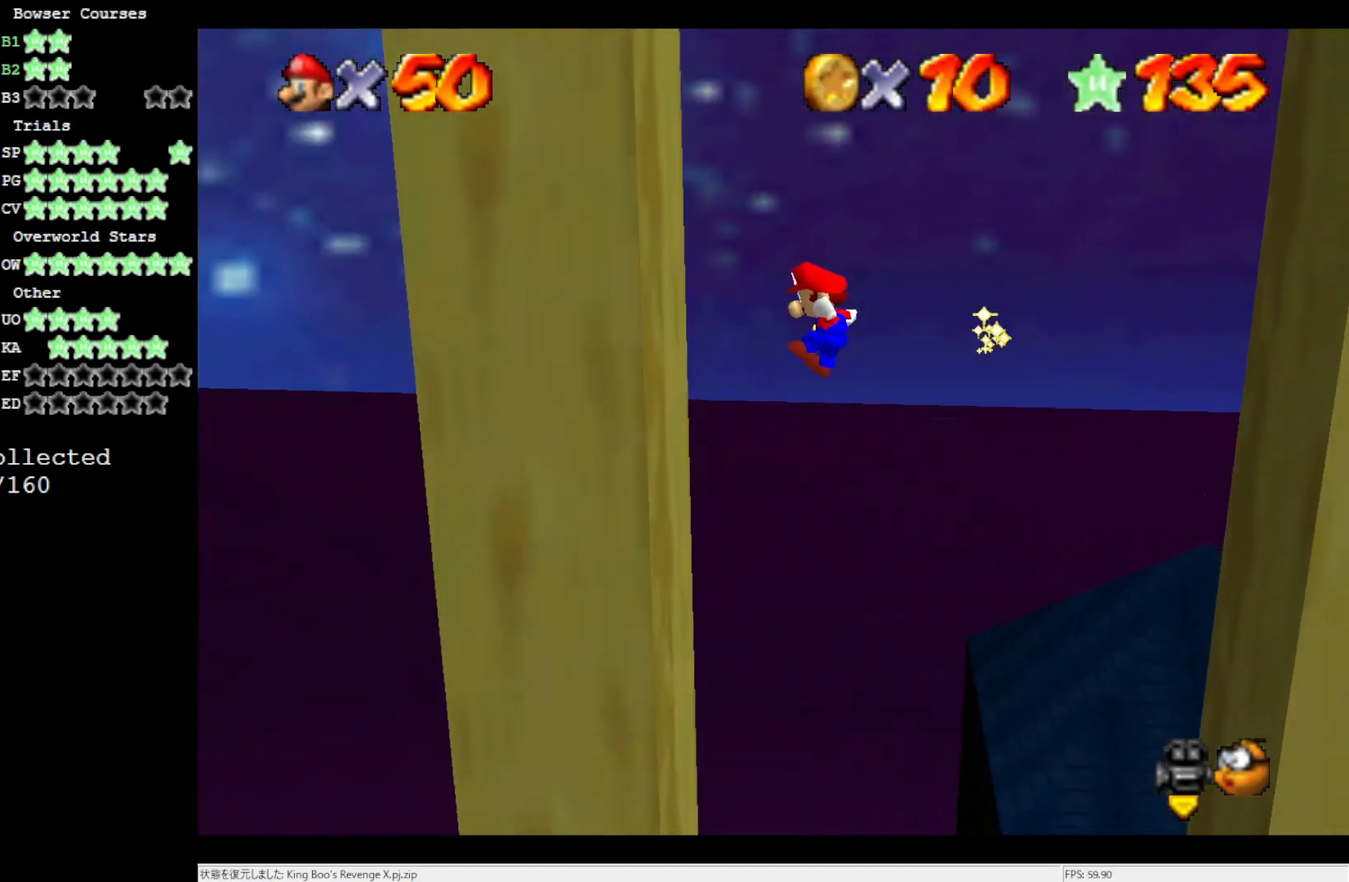
{"buttons": ["A"], "left_stick": "right", "events": [[300, "A", "down"], [367, "left_stick", "right"]]}
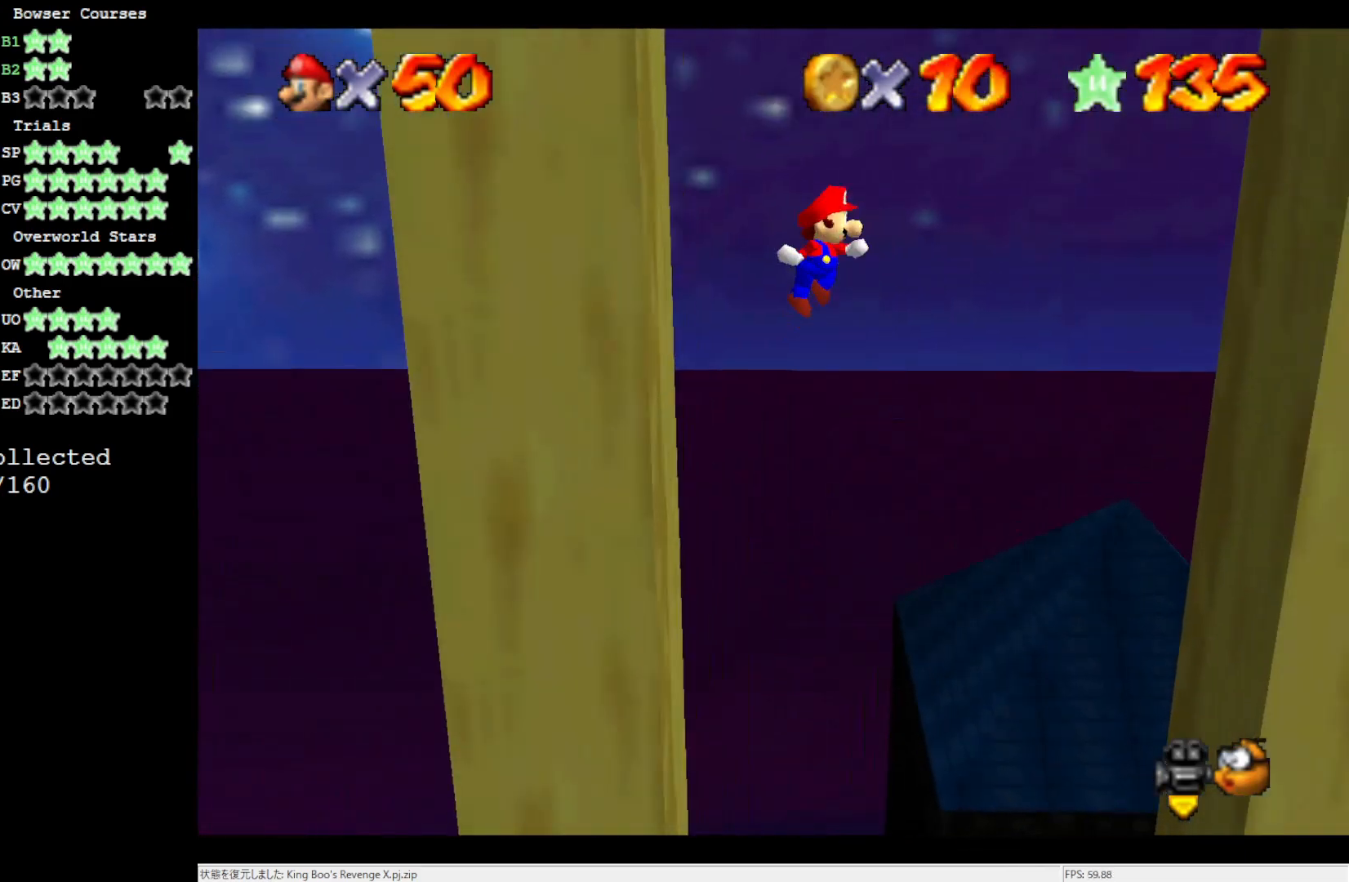
{"buttons": [], "left_stick": "center", "events": [[400, "A", "up"], [400, "left_stick", "center"]]}
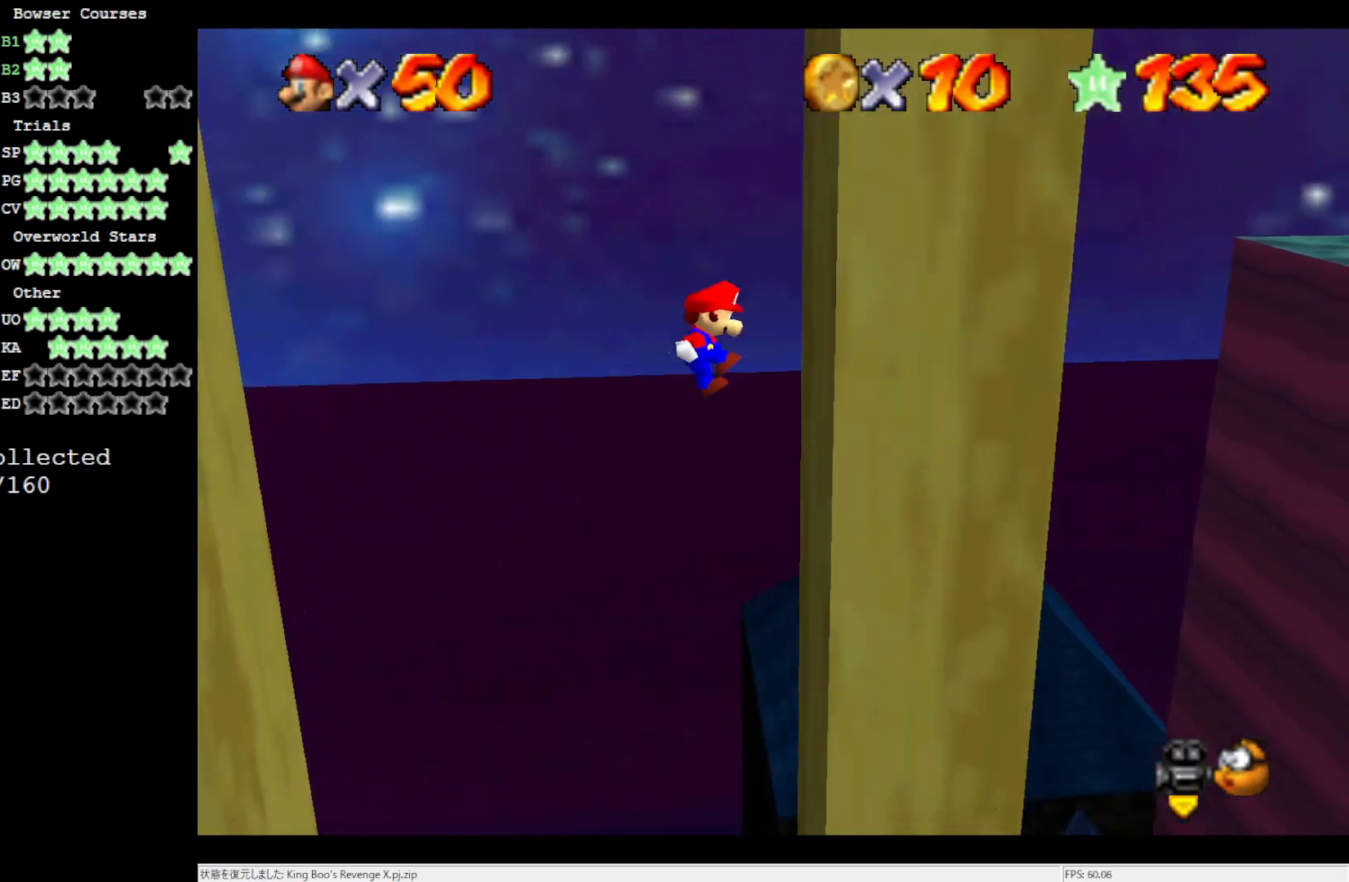
{"buttons": ["A"], "left_stick": "left", "events": [[200, "A", "down"], [233, "left_stick", "left"]]}
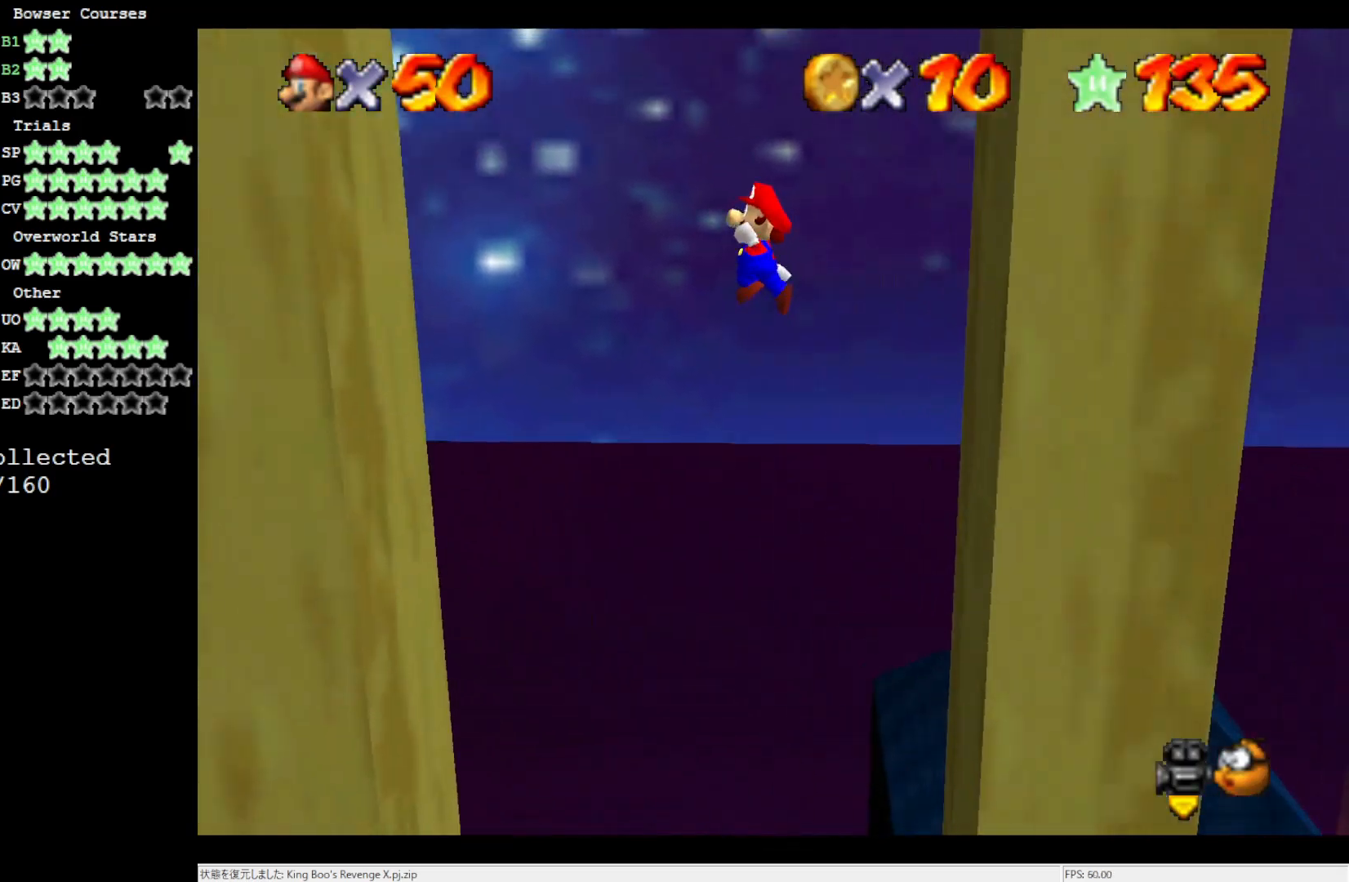
{"buttons": [], "left_stick": "center", "events": [[233, "left_stick", "center"], [267, "A", "up"]]}
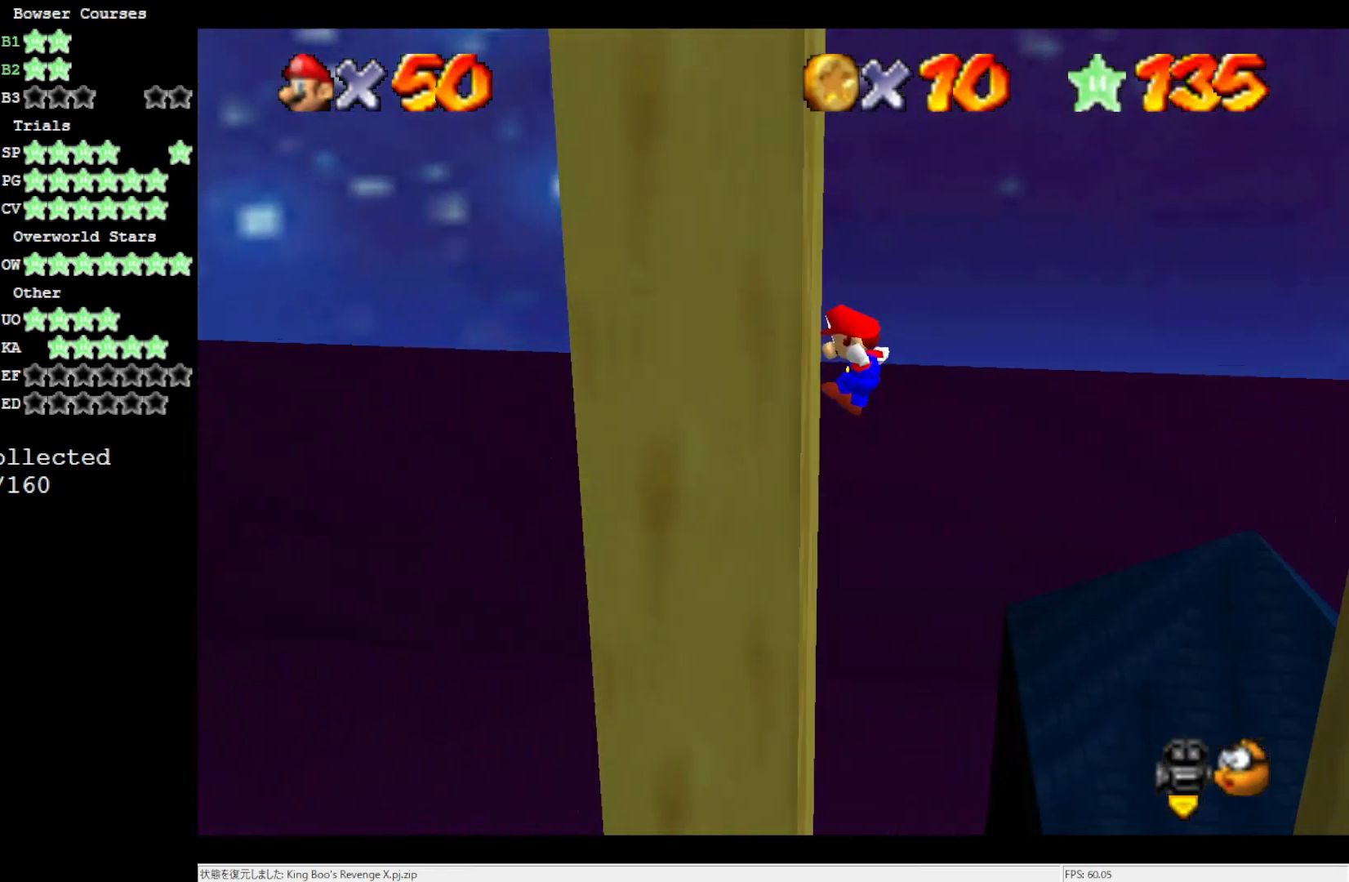
{"buttons": ["A"], "left_stick": "right", "events": [[100, "A", "down"], [133, "left_stick", "right"]]}
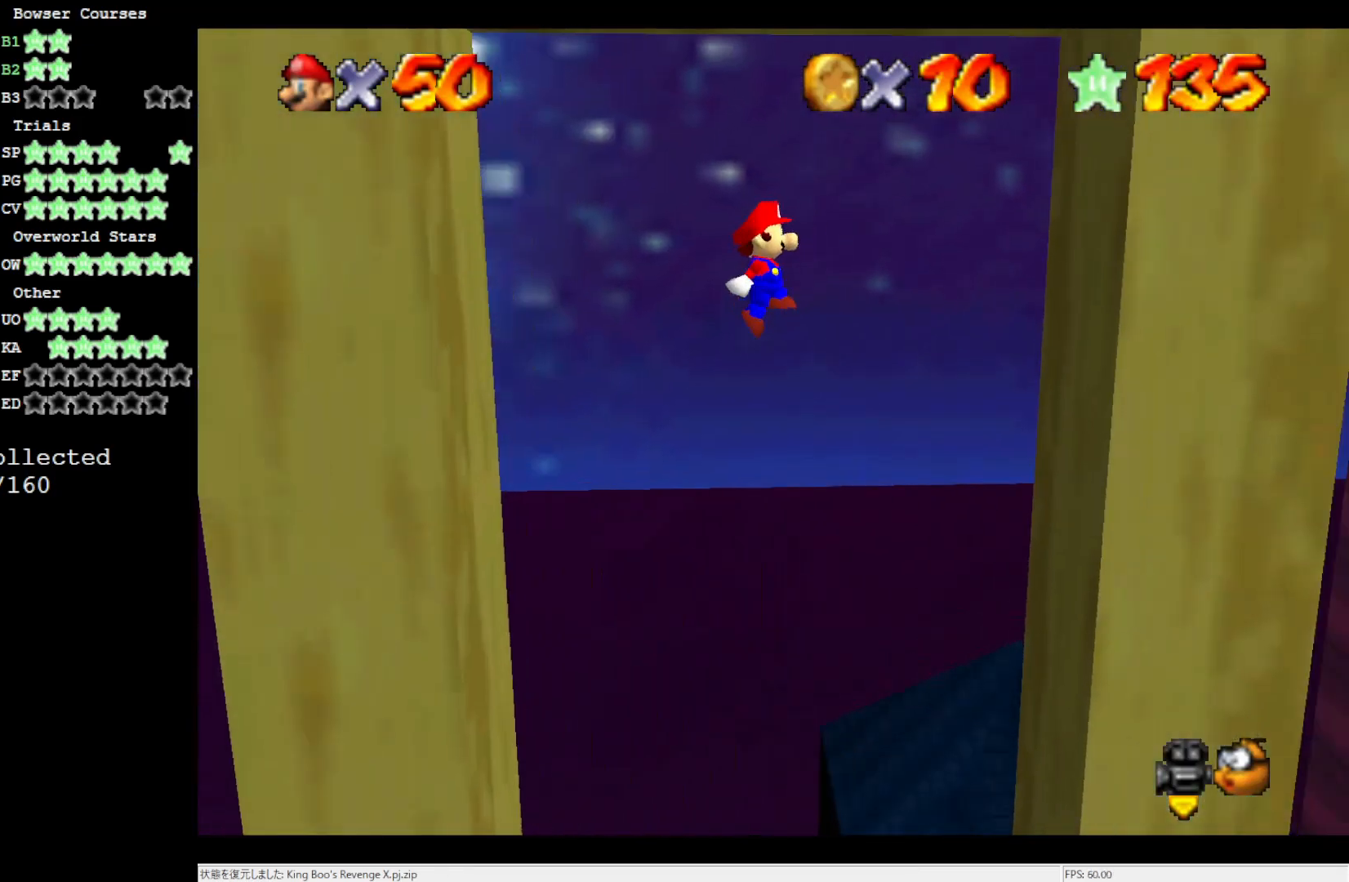
{"buttons": ["A"], "left_stick": "left", "events": [[200, "A", "up"], [200, "left_stick", "center"], [500, "A", "down"], [500, "left_stick", "left"]]}
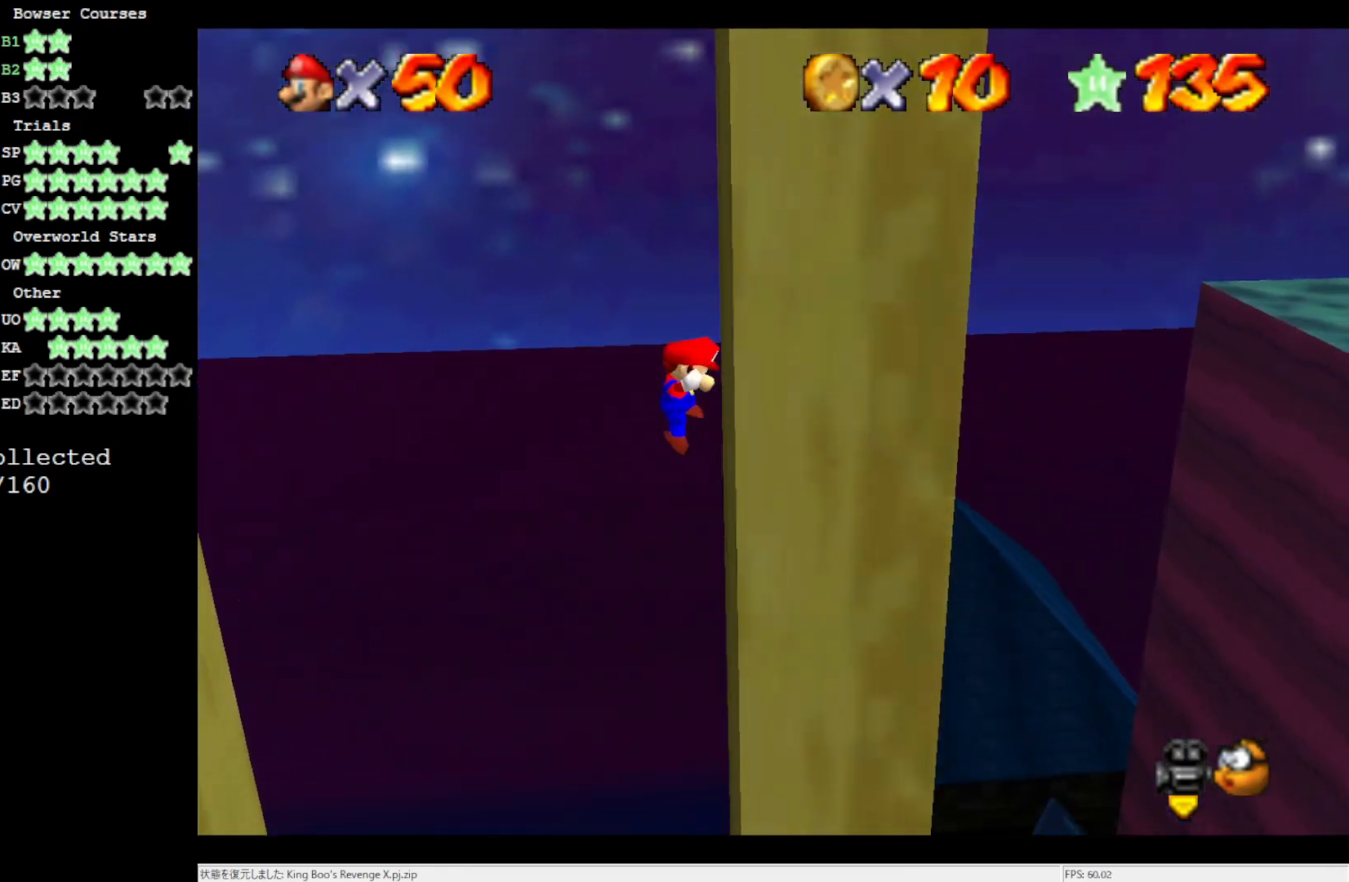
{"buttons": [], "left_stick": "left", "events": [[167, "A", "up"]]}
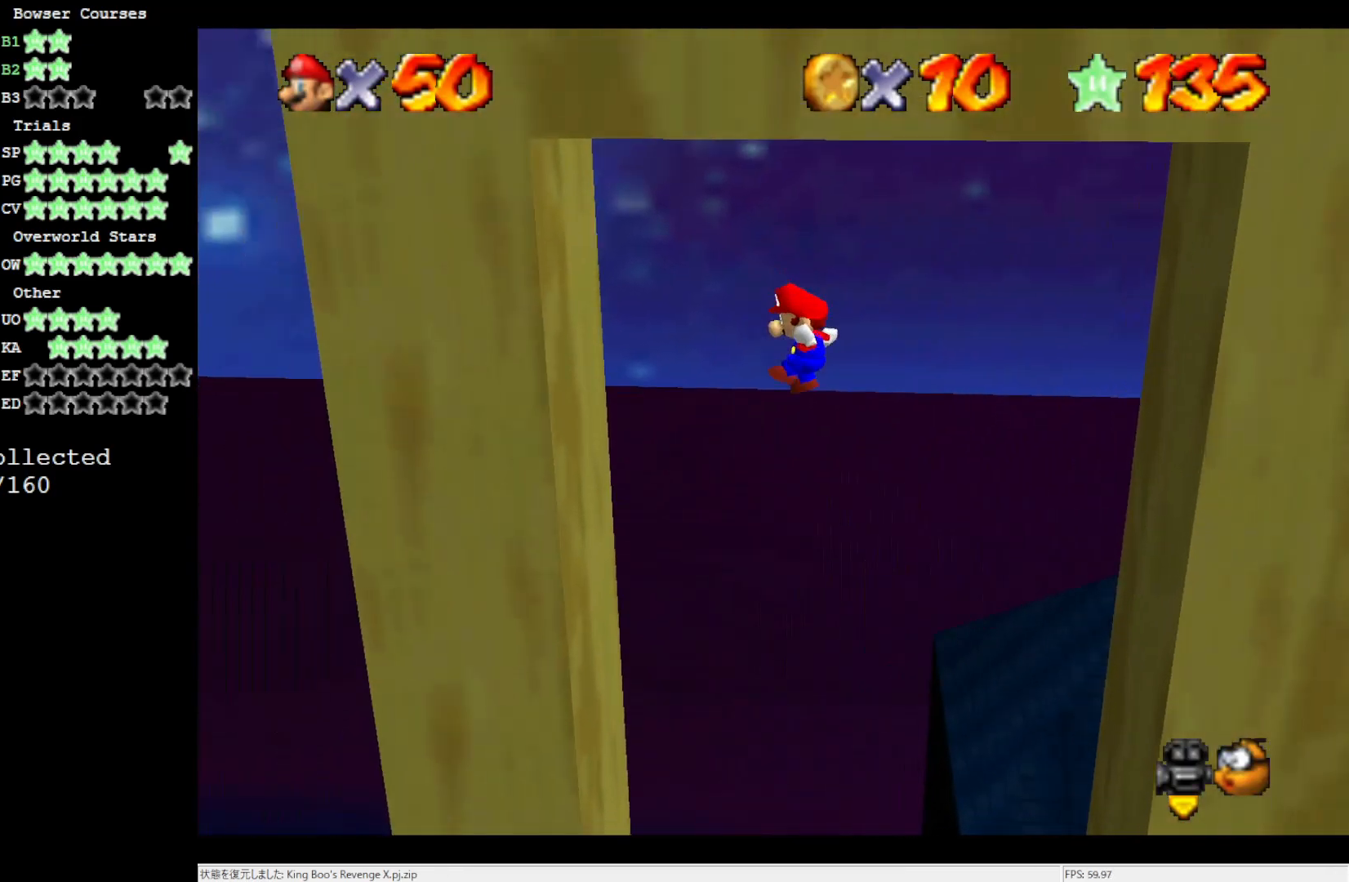
{"buttons": ["A"], "left_stick": "right", "events": [[100, "left_stick", "center"], [333, "A", "down"], [333, "left_stick", "right"]]}
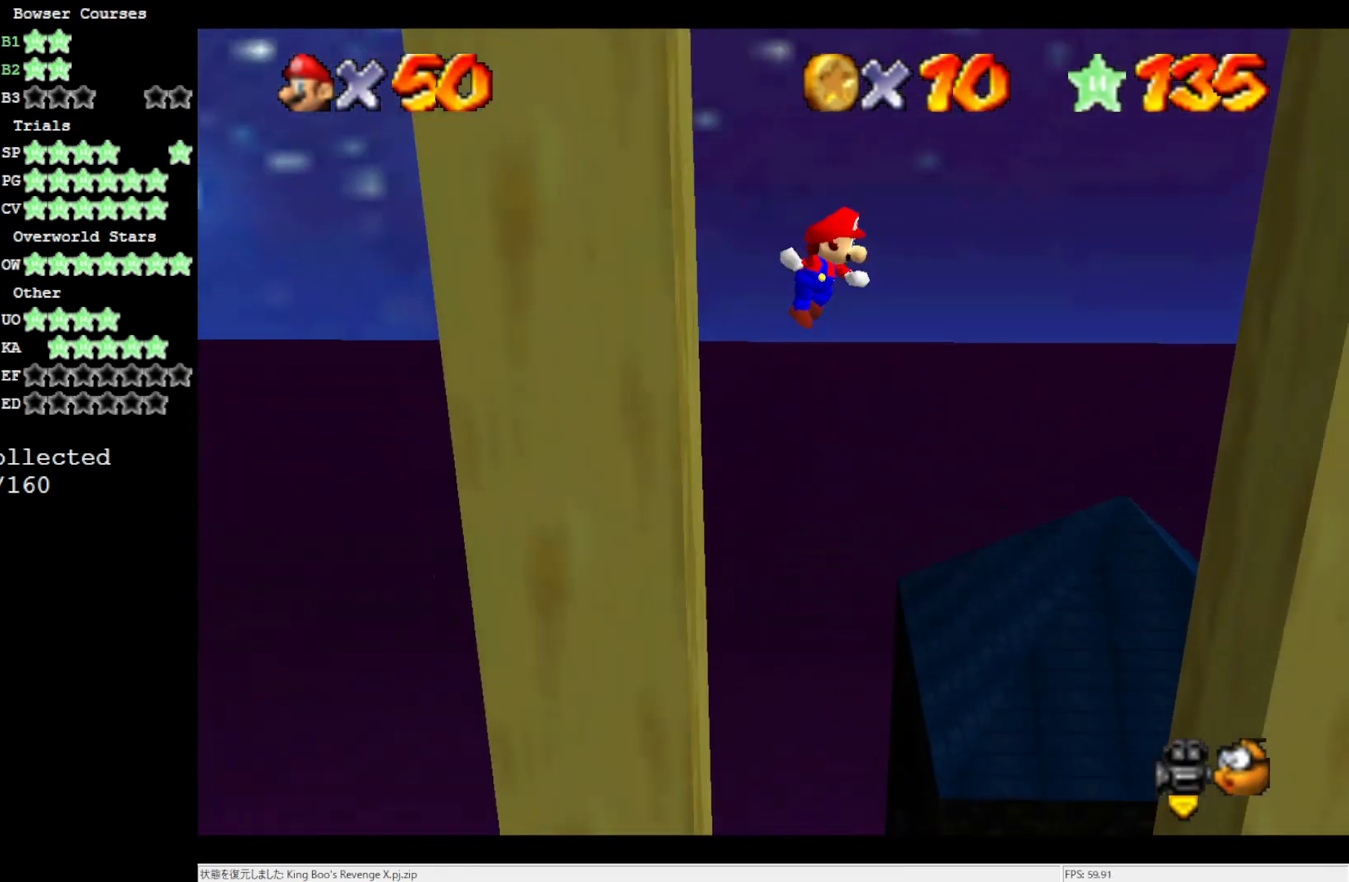
{"buttons": [], "left_stick": "right", "events": [[500, "A", "up"]]}